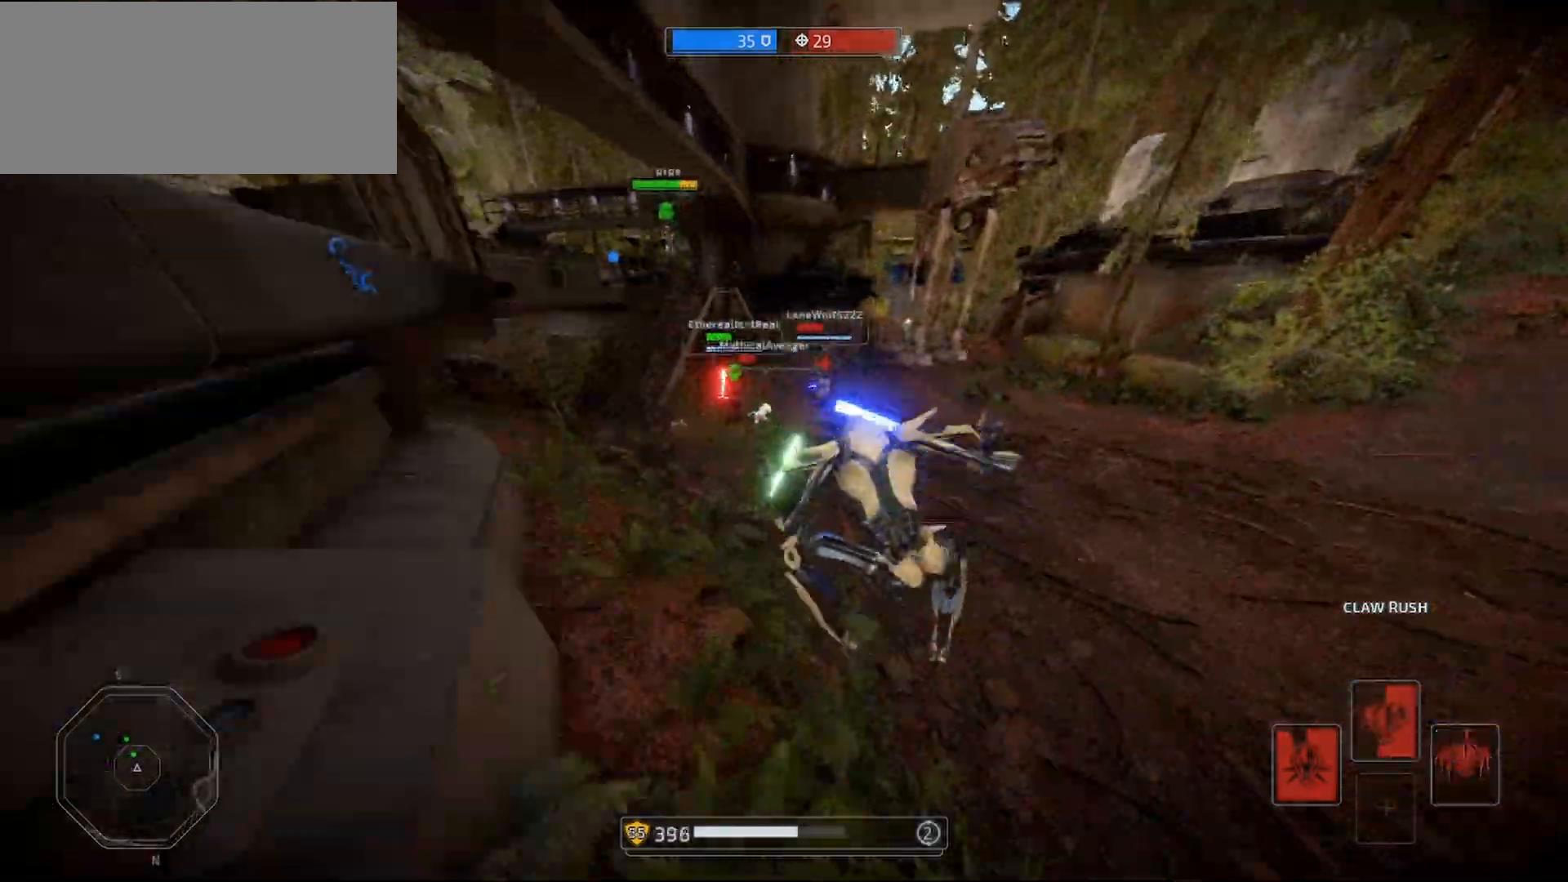
Gameplay with keyboard and mouse; each line is a JSON object with the keys and mouse buttons held at the frame after it. "events" lists presses ("down") and releases ("up") of "a", "alt", "ctrl", "d", "e", "f", "q", "r", "s", "shift", "space", "w", "mouse_left", "mouse_wheel", "mouse_right", "mouse_mb4" and "mouse_mb5" between this image and that frame as [ms after this image, input, new state], when the widget could be followed in between. "mouse_left", "mouse_wheel", "mouse_right", "mouse_mb4", "mouse_mb5" = the "left", "wheel", "right", "mb4", "mb5" buttons of the "mouse" list. No other keys are recorded. "wheel" means that the mouse wheel is clicked or scrolled. Mouse movement is not recorded.
{"keys": ["a", "shift", "w"], "mouse": [], "events": [[133, "a", "up"], [367, "a", "down"]]}
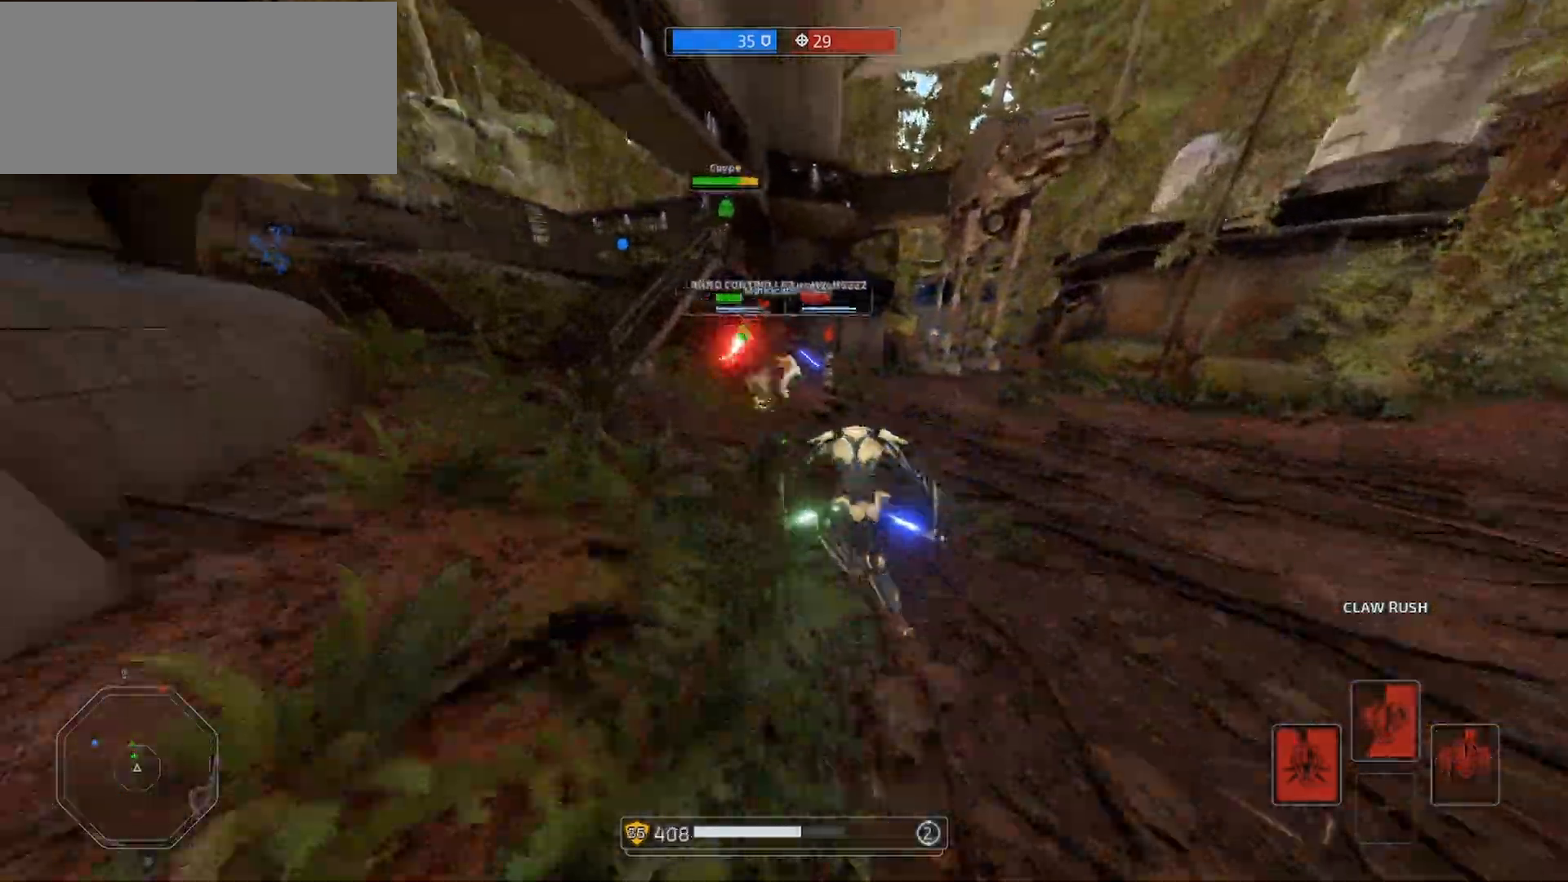
{"keys": ["shift", "w"], "mouse": ["left"], "events": [[33, "a", "up"], [400, "space", "down"], [500, "mouse_left", "down"], [500, "space", "up"]]}
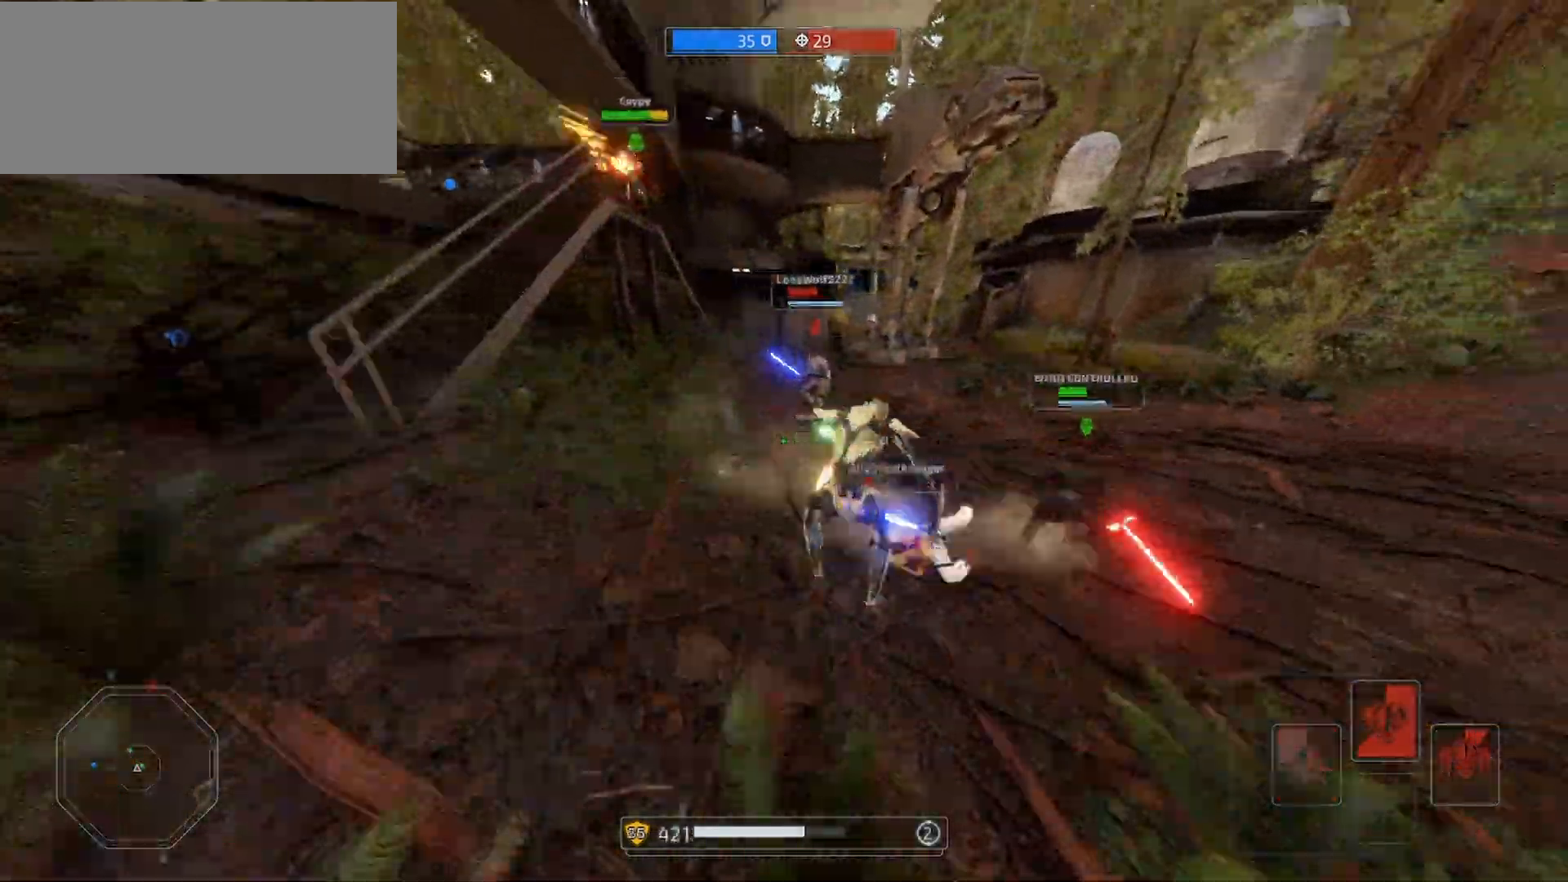
{"keys": ["shift", "w"], "mouse": ["left", "right"], "events": [[33, "mouse_right", "down"], [67, "mouse_left", "up"], [67, "space", "down"], [133, "space", "up"], [167, "mouse_left", "down"], [267, "mouse_left", "up"], [267, "space", "down"], [300, "mouse_left", "down"], [300, "space", "up"], [400, "mouse_left", "up"], [467, "mouse_left", "down"]]}
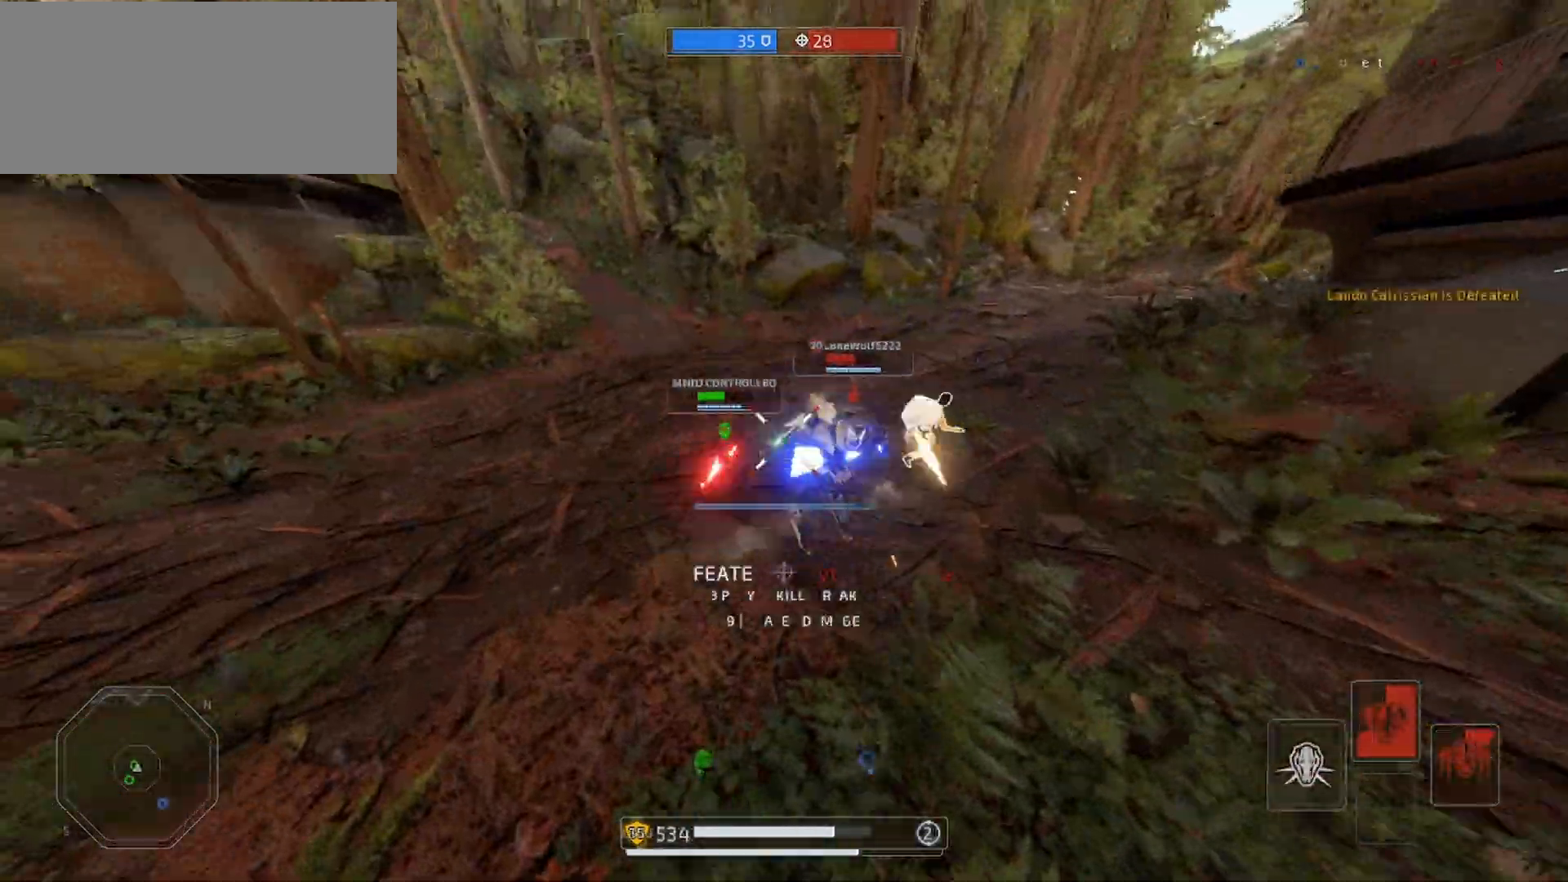
{"keys": ["shift", "w"], "mouse": ["right"], "events": [[33, "mouse_left", "up"], [133, "mouse_left", "down"], [200, "mouse_left", "up"], [300, "mouse_left", "down"], [367, "mouse_left", "up"]]}
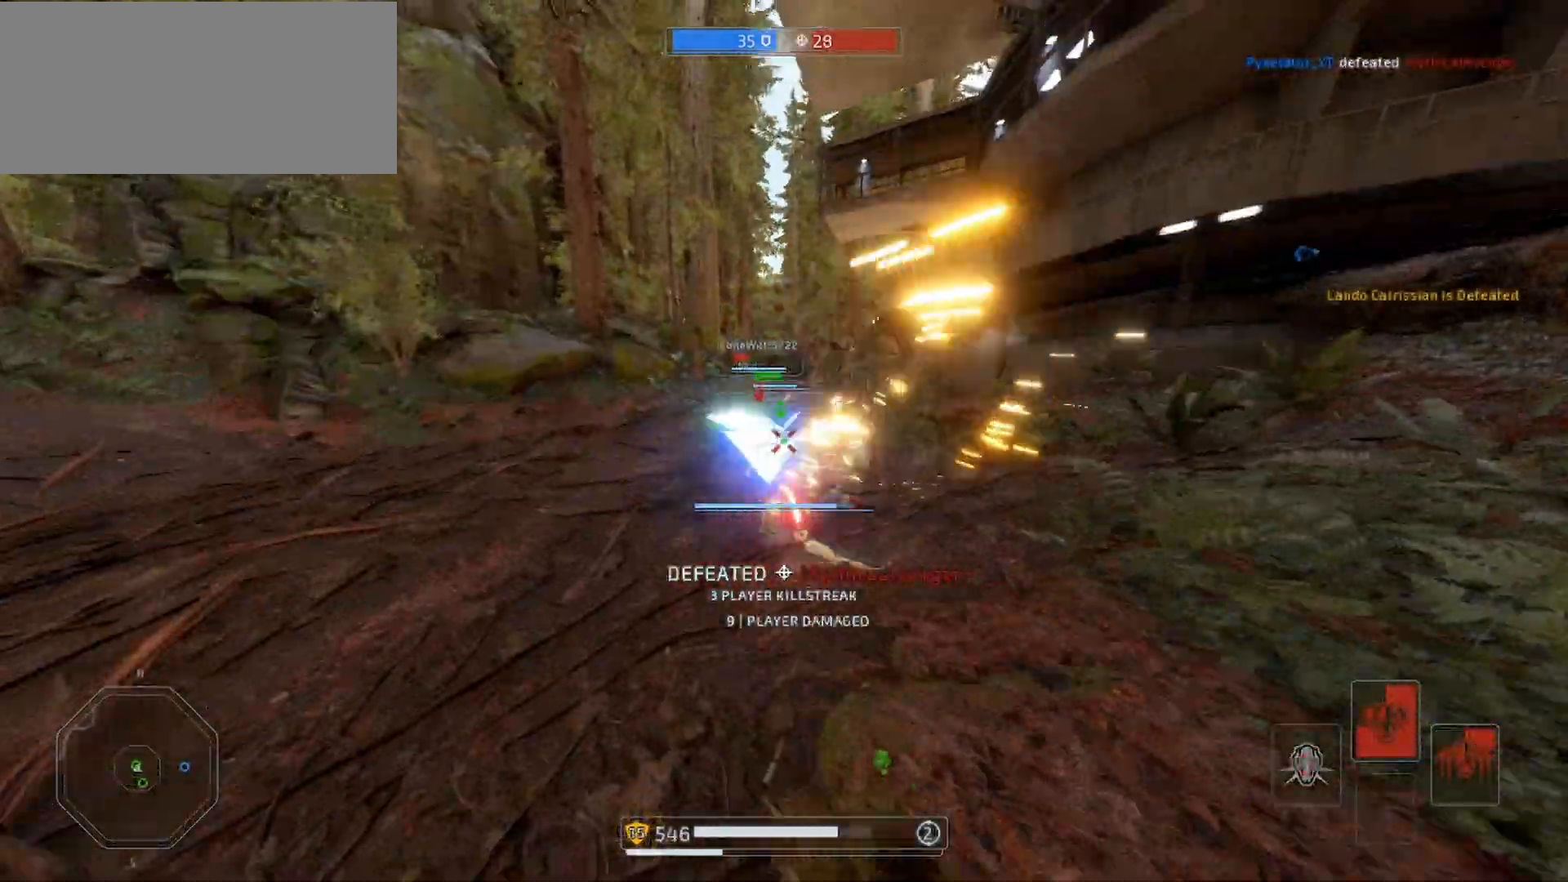
{"keys": ["shift", "w"], "mouse": [], "events": [[167, "mouse_left", "down"], [200, "mouse_left", "up"], [433, "mouse_right", "up"]]}
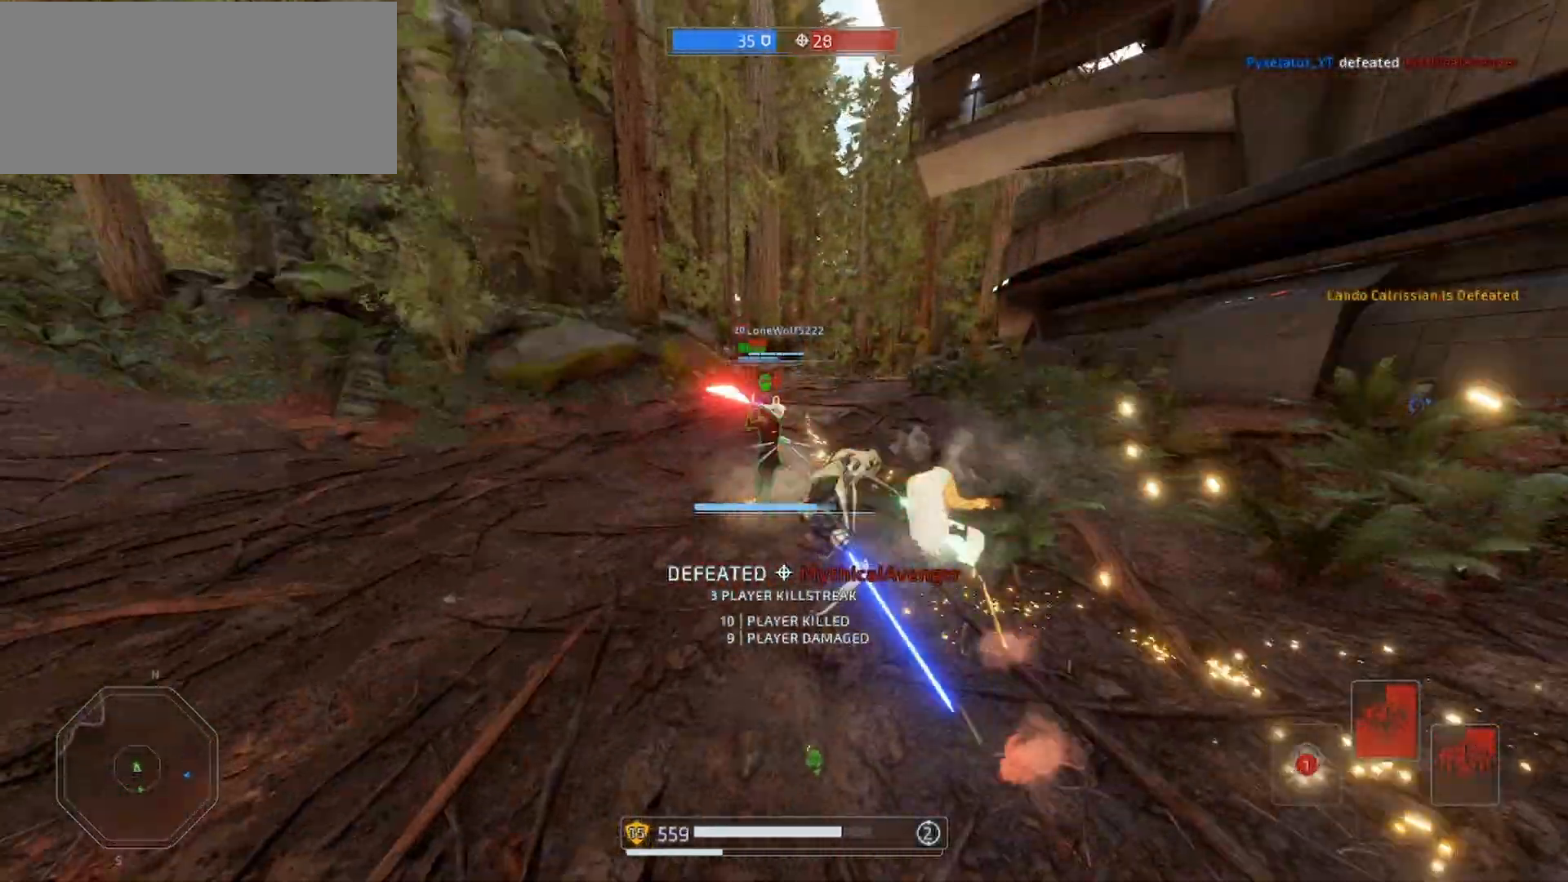
{"keys": ["shift", "w"], "mouse": [], "events": []}
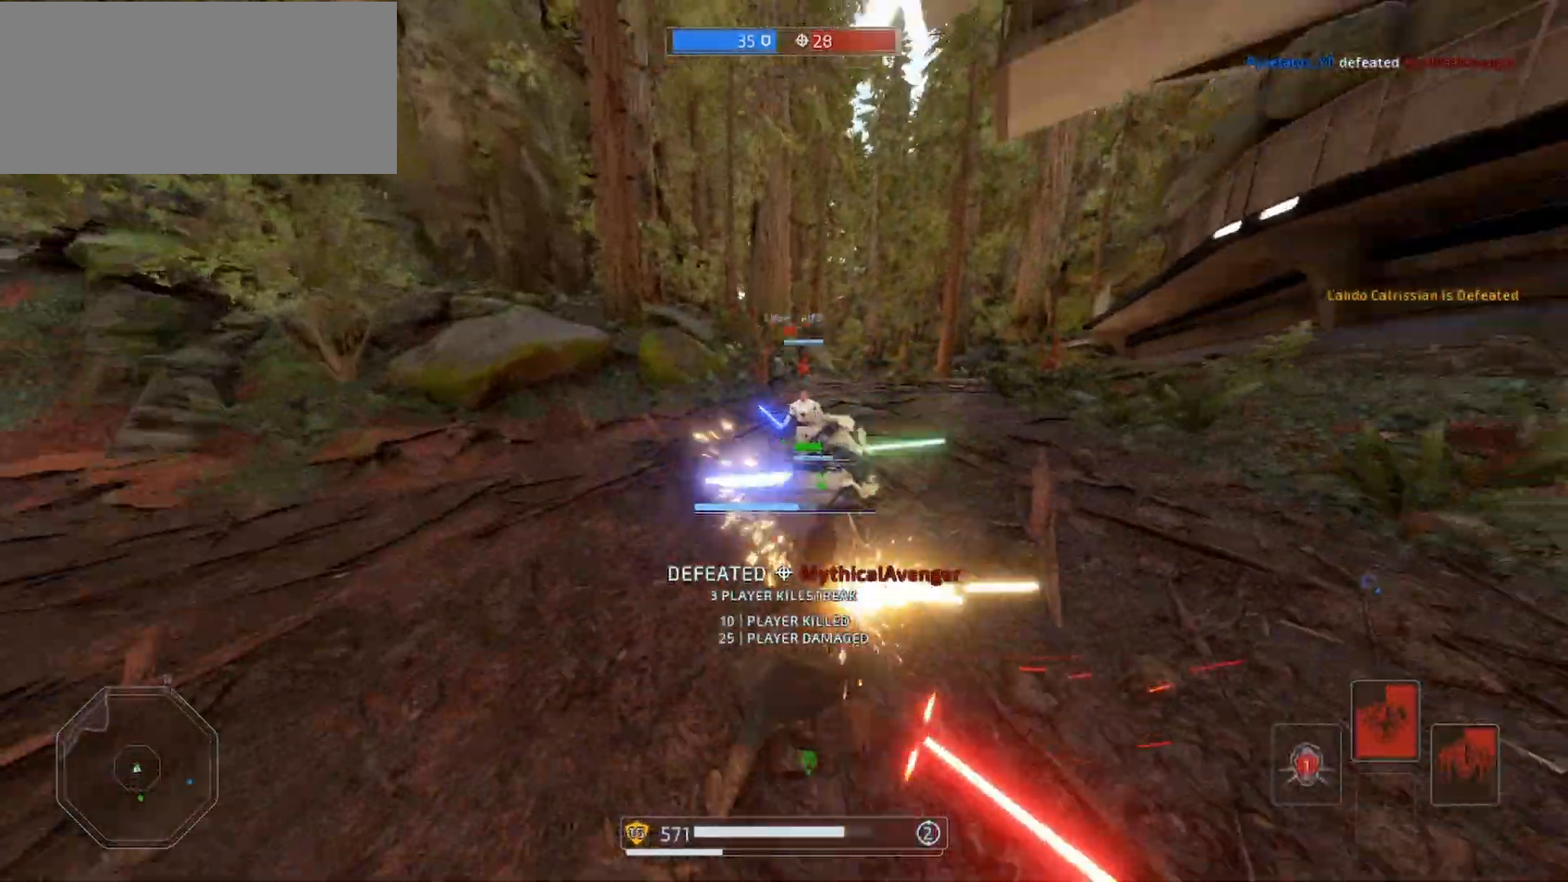
{"keys": ["q", "shift", "w"], "mouse": ["right"], "events": [[200, "q", "down"], [267, "q", "up"], [333, "mouse_right", "down"], [333, "q", "down"], [433, "q", "up"], [433, "shift", "up"], [467, "shift", "down"], [500, "q", "down"]]}
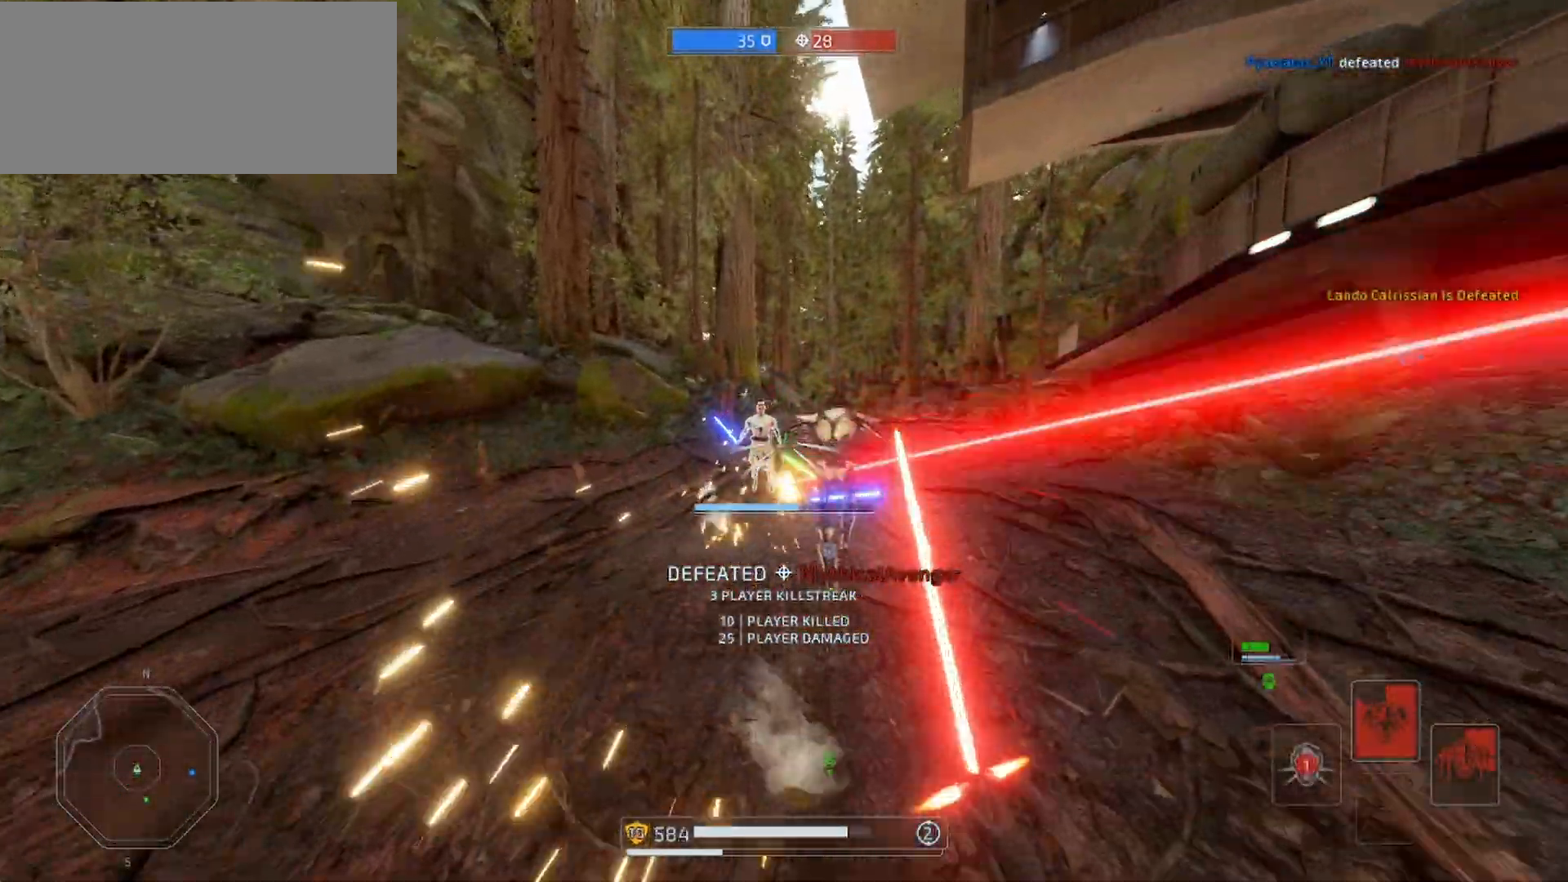
{"keys": ["shift", "w"], "mouse": [], "events": [[67, "q", "up"], [133, "q", "down"], [200, "q", "up"], [267, "mouse_right", "up"]]}
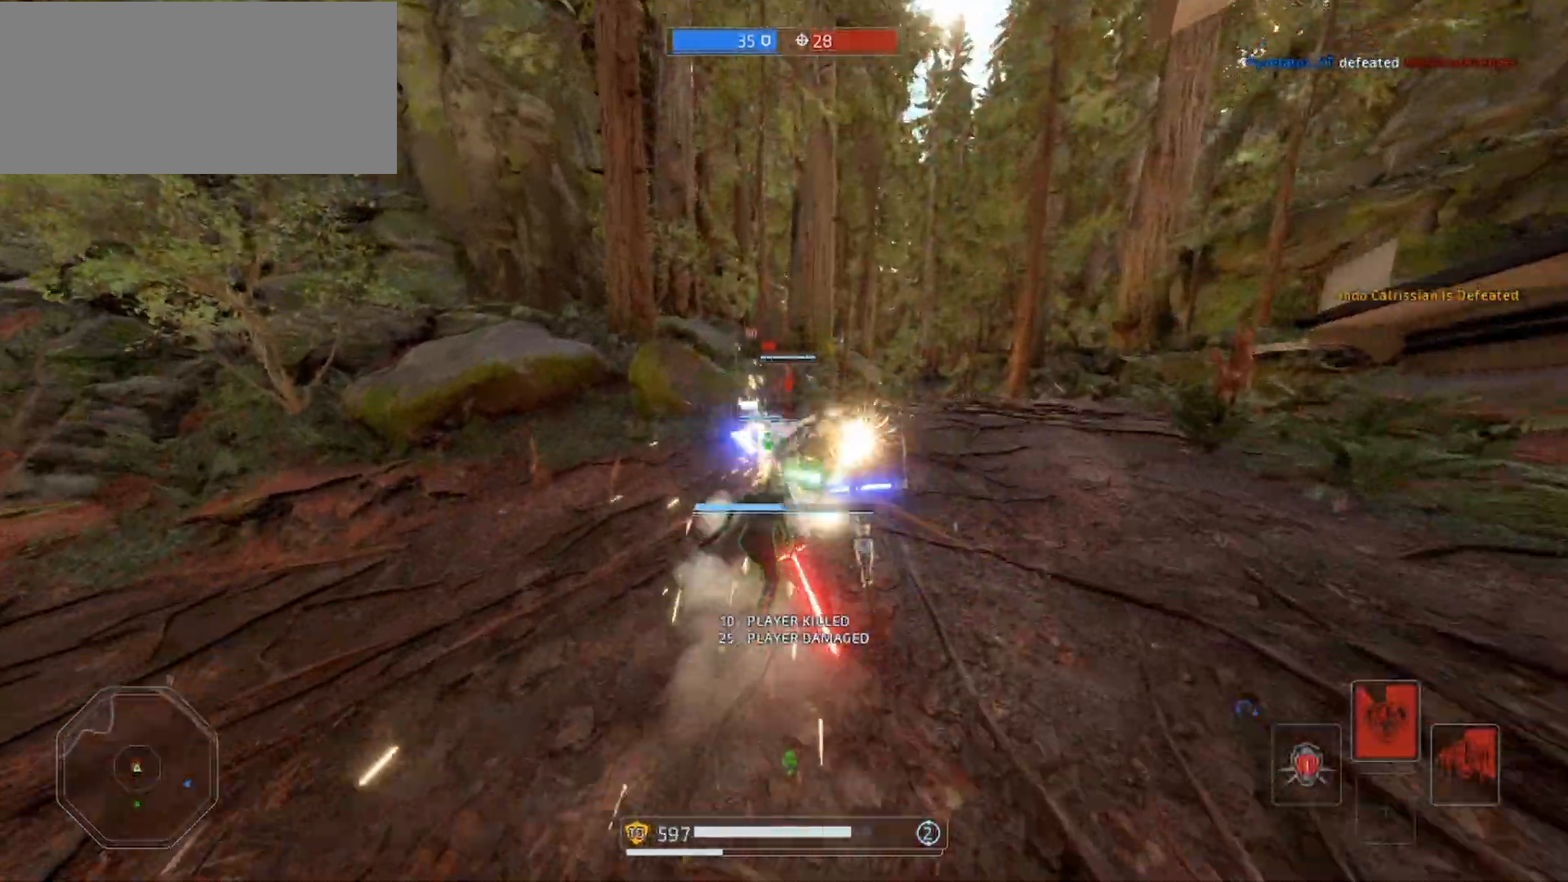
{"keys": ["a", "shift"], "mouse": ["right"], "events": [[133, "mouse_left", "down"], [133, "space", "down"], [200, "mouse_right", "down"], [233, "space", "up"], [267, "mouse_left", "up"], [300, "space", "down"], [333, "a", "down"], [367, "mouse_left", "down"], [400, "space", "up"], [467, "mouse_left", "up"], [500, "w", "up"]]}
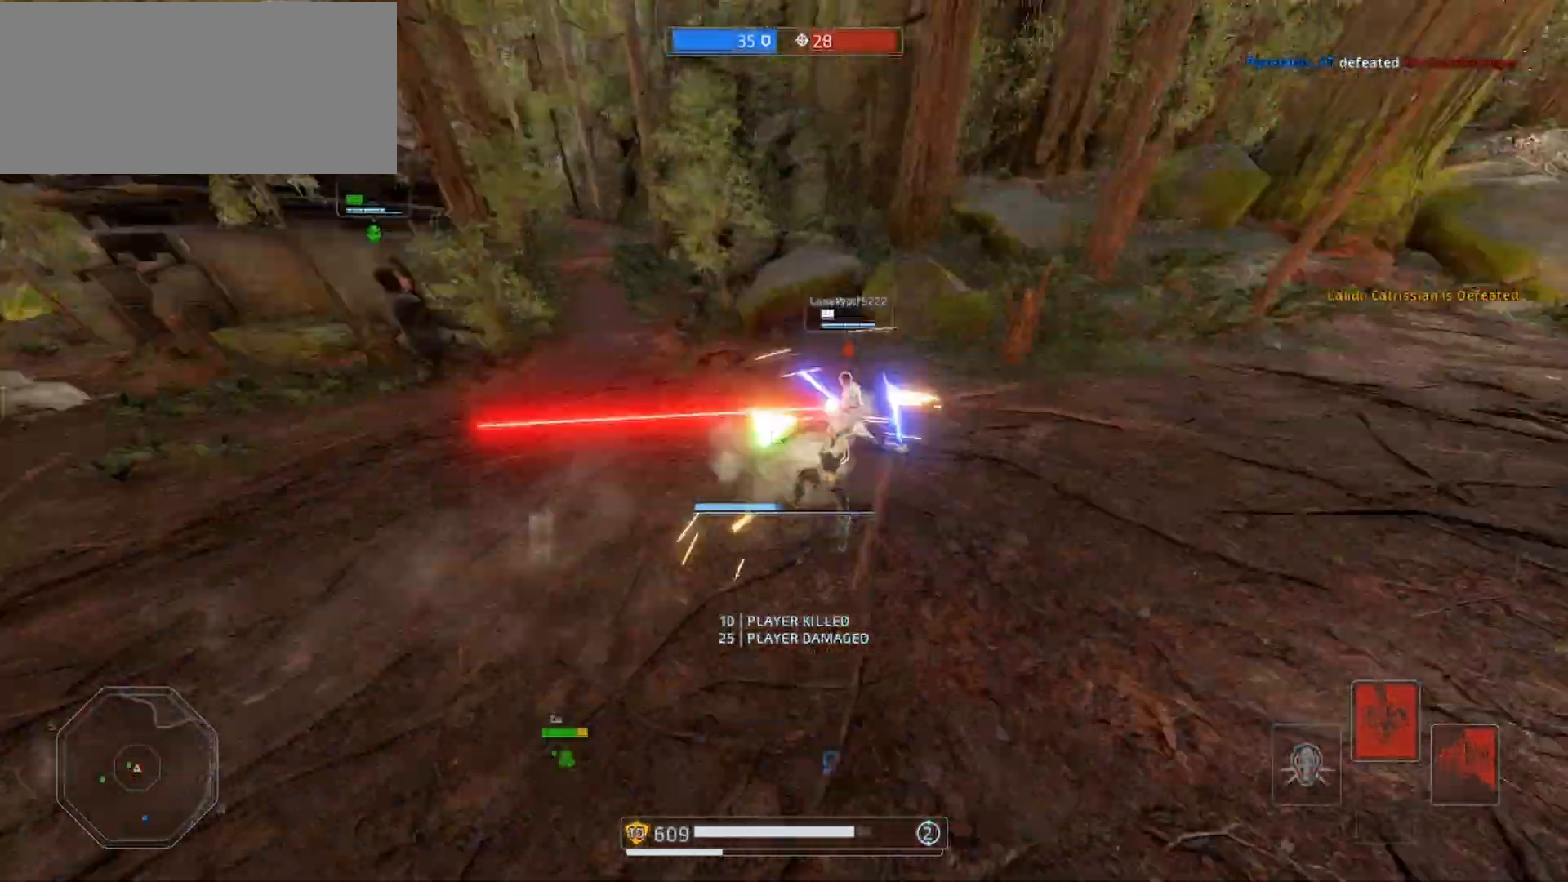
{"keys": ["shift", "w"], "mouse": ["right"], "events": [[67, "mouse_left", "down"], [167, "a", "up"], [167, "mouse_left", "up"], [200, "a", "down"], [233, "w", "down"], [267, "a", "up"], [267, "mouse_left", "down"], [333, "mouse_left", "up"]]}
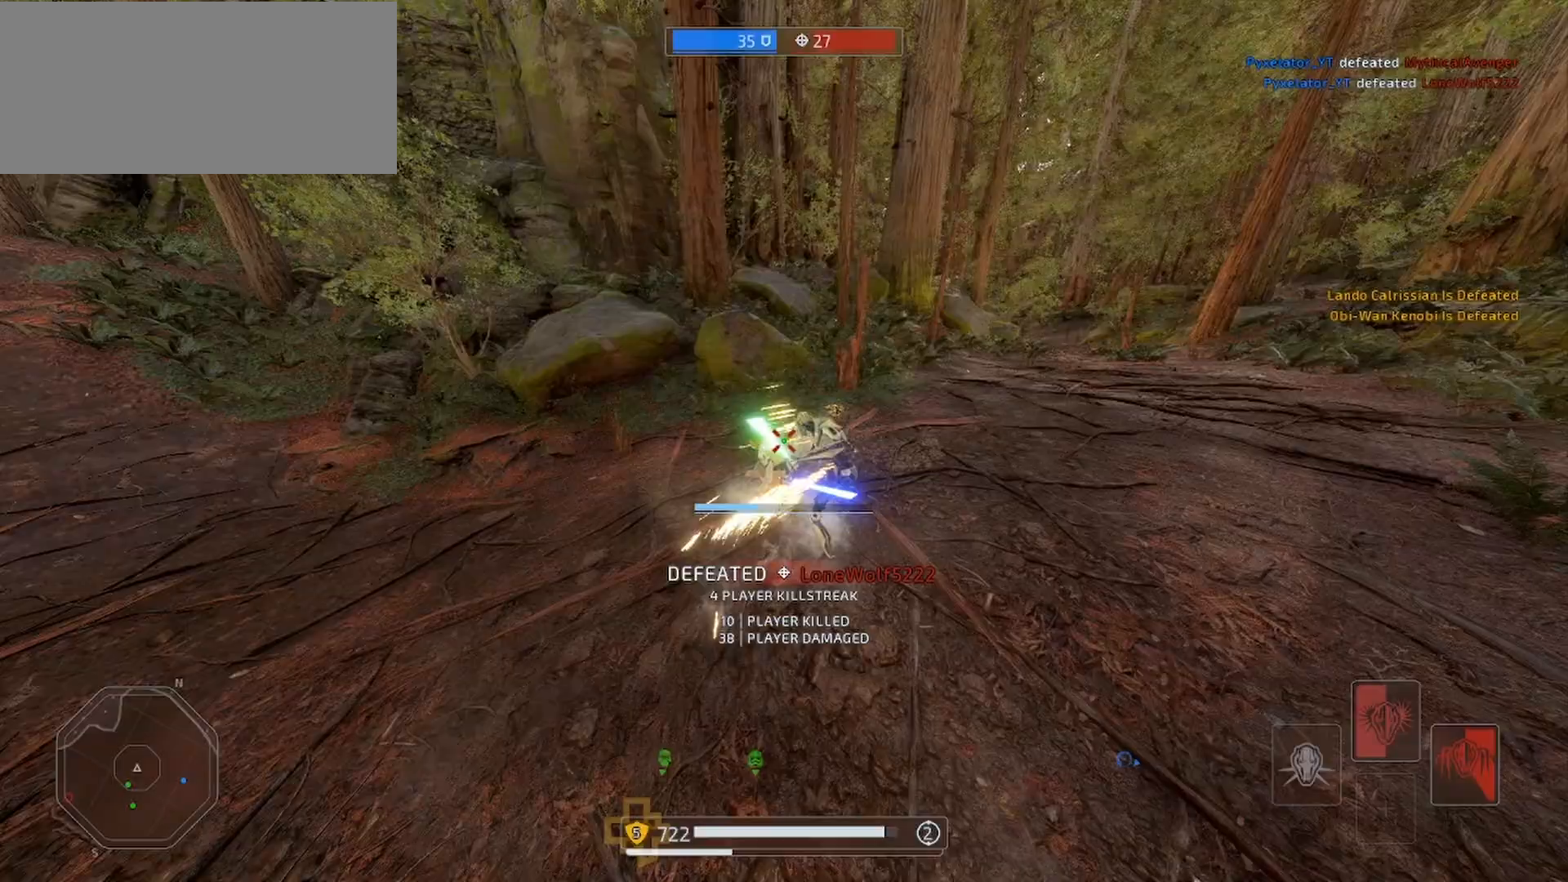
{"keys": ["a", "shift", "w"], "mouse": [], "events": [[100, "mouse_right", "up"], [167, "a", "down"], [200, "alt", "down"], [267, "alt", "up"], [333, "alt", "down"], [500, "alt", "up"]]}
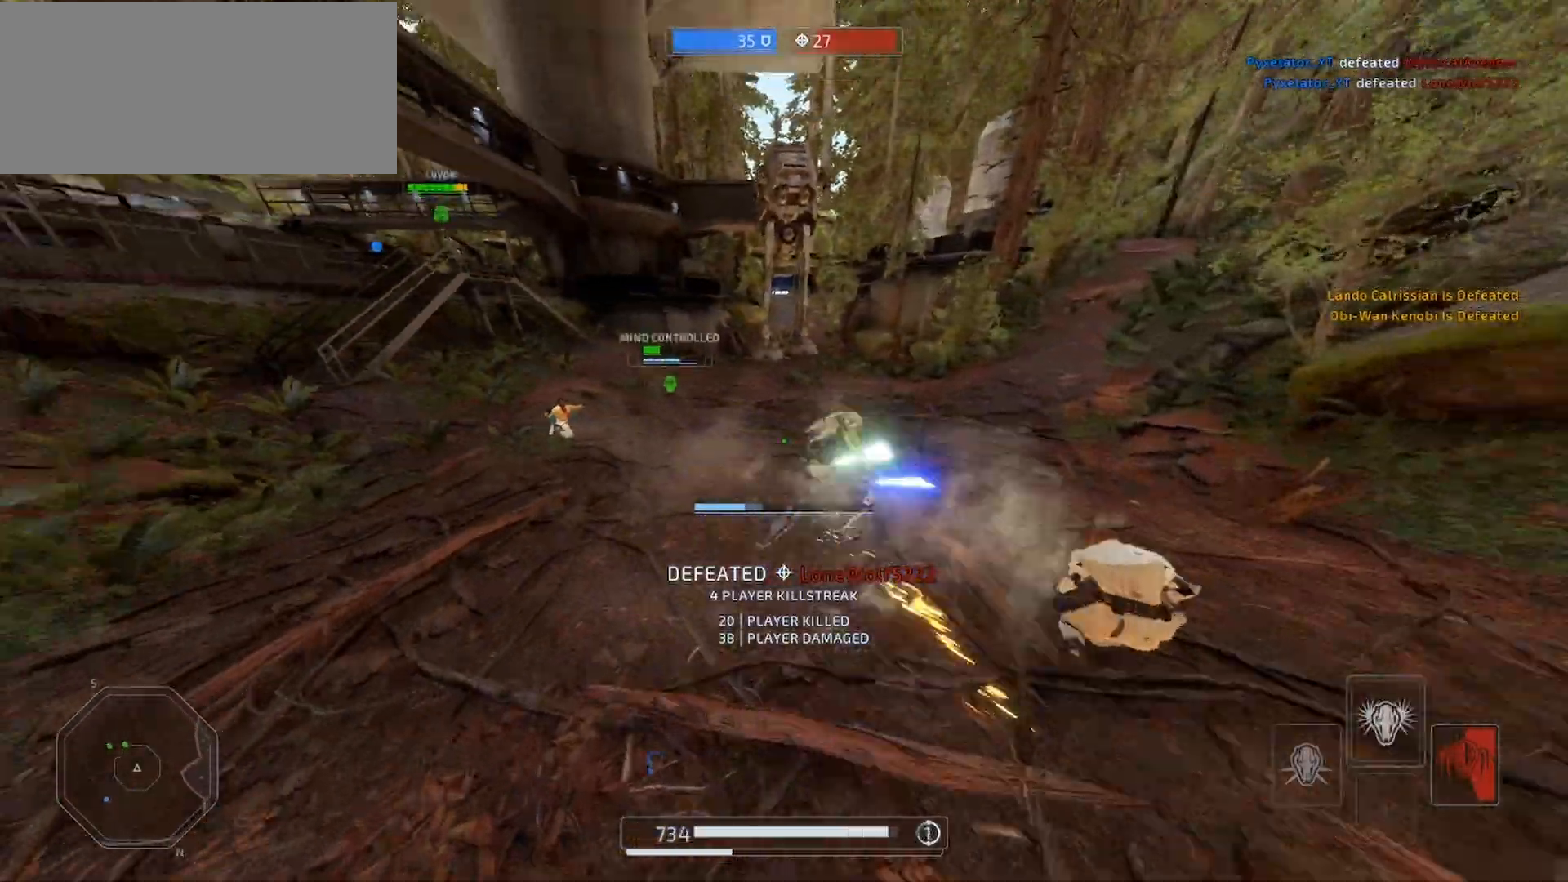
{"keys": ["a", "shift", "w"], "mouse": [], "events": []}
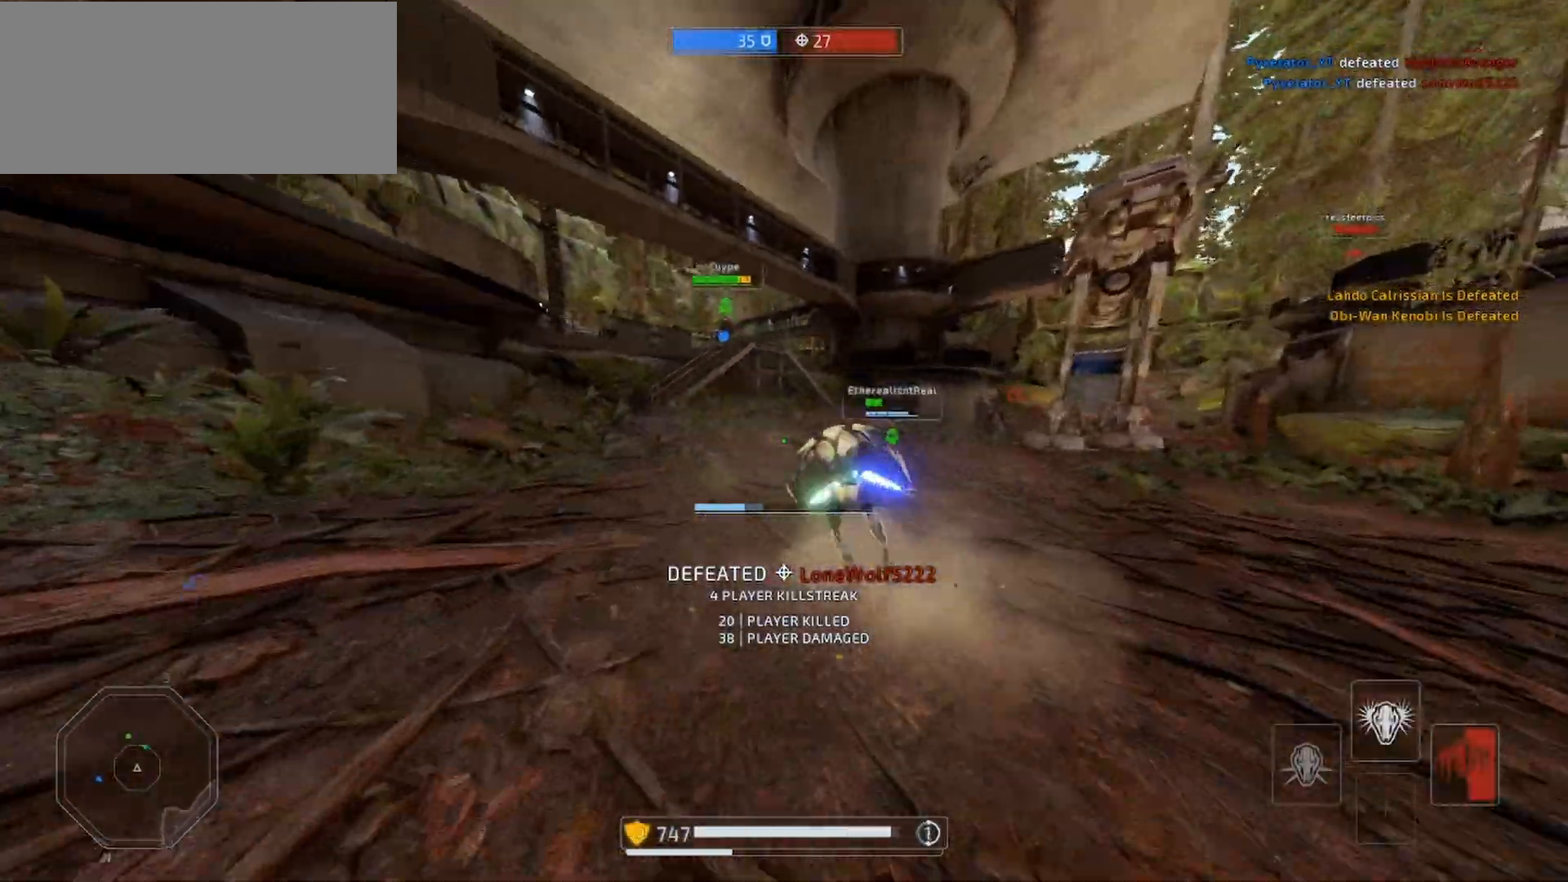
{"keys": ["shift", "w"], "mouse": [], "events": [[100, "a", "up"]]}
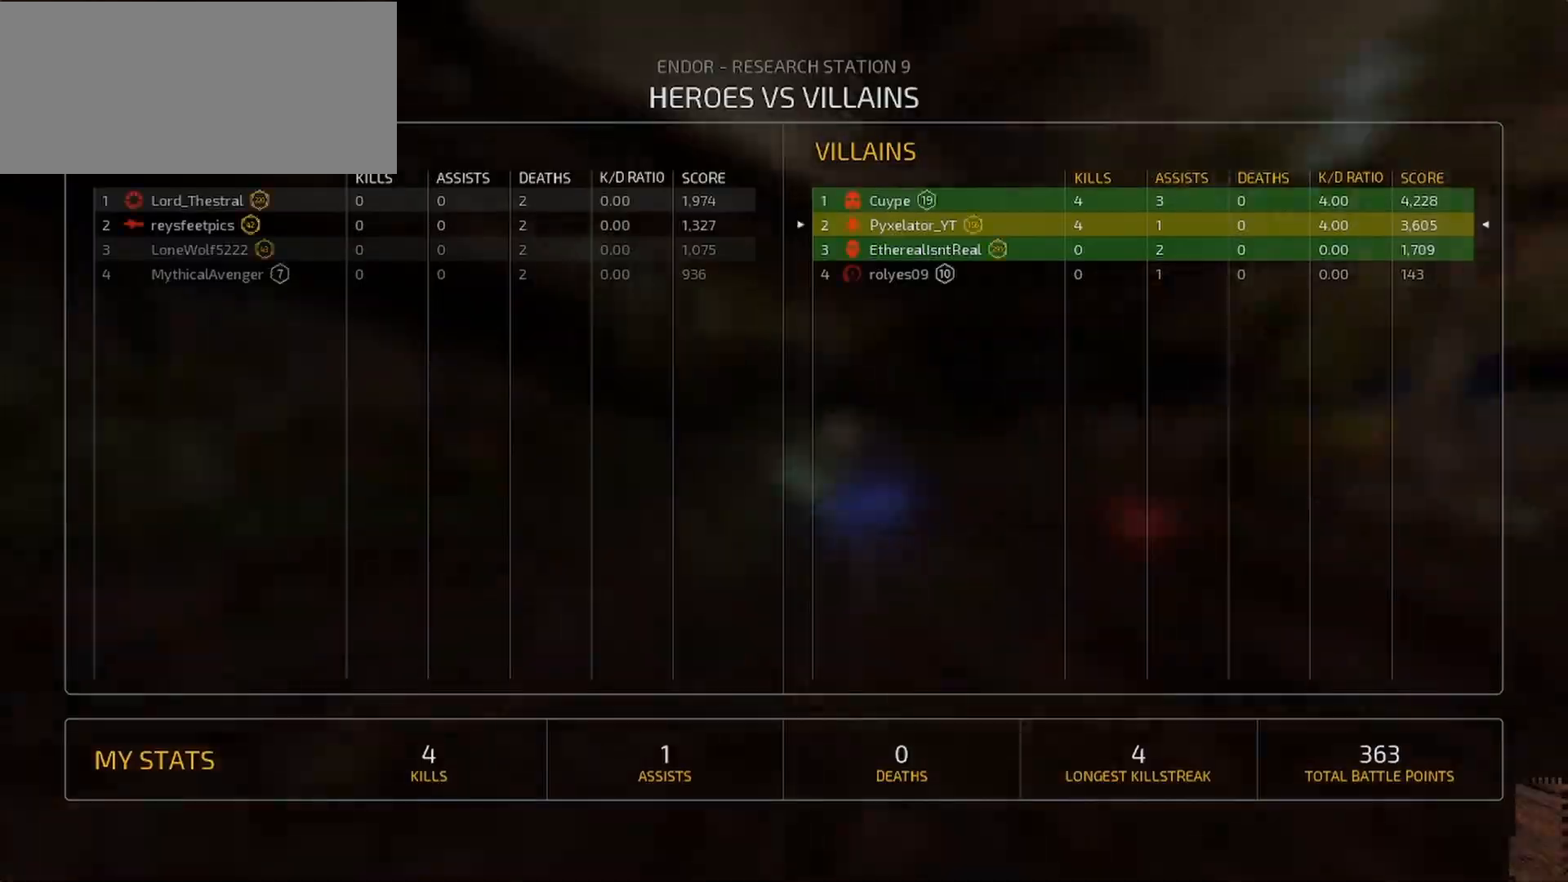
{"keys": ["shift", "space", "w"], "mouse": [], "events": [[500, "space", "down"]]}
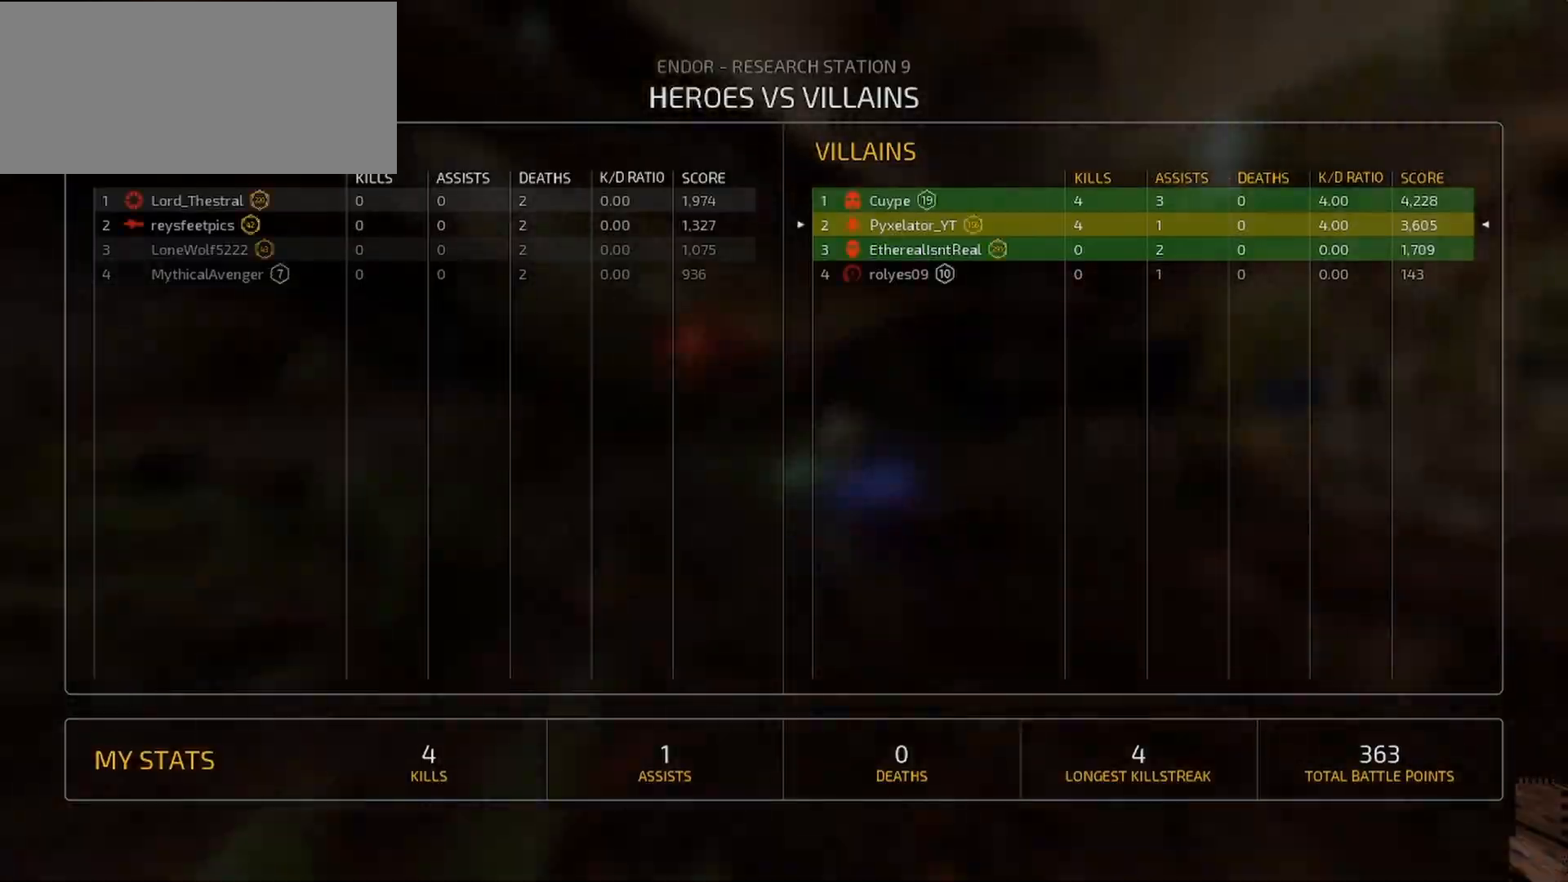
{"keys": ["shift", "space", "w"], "mouse": [], "events": []}
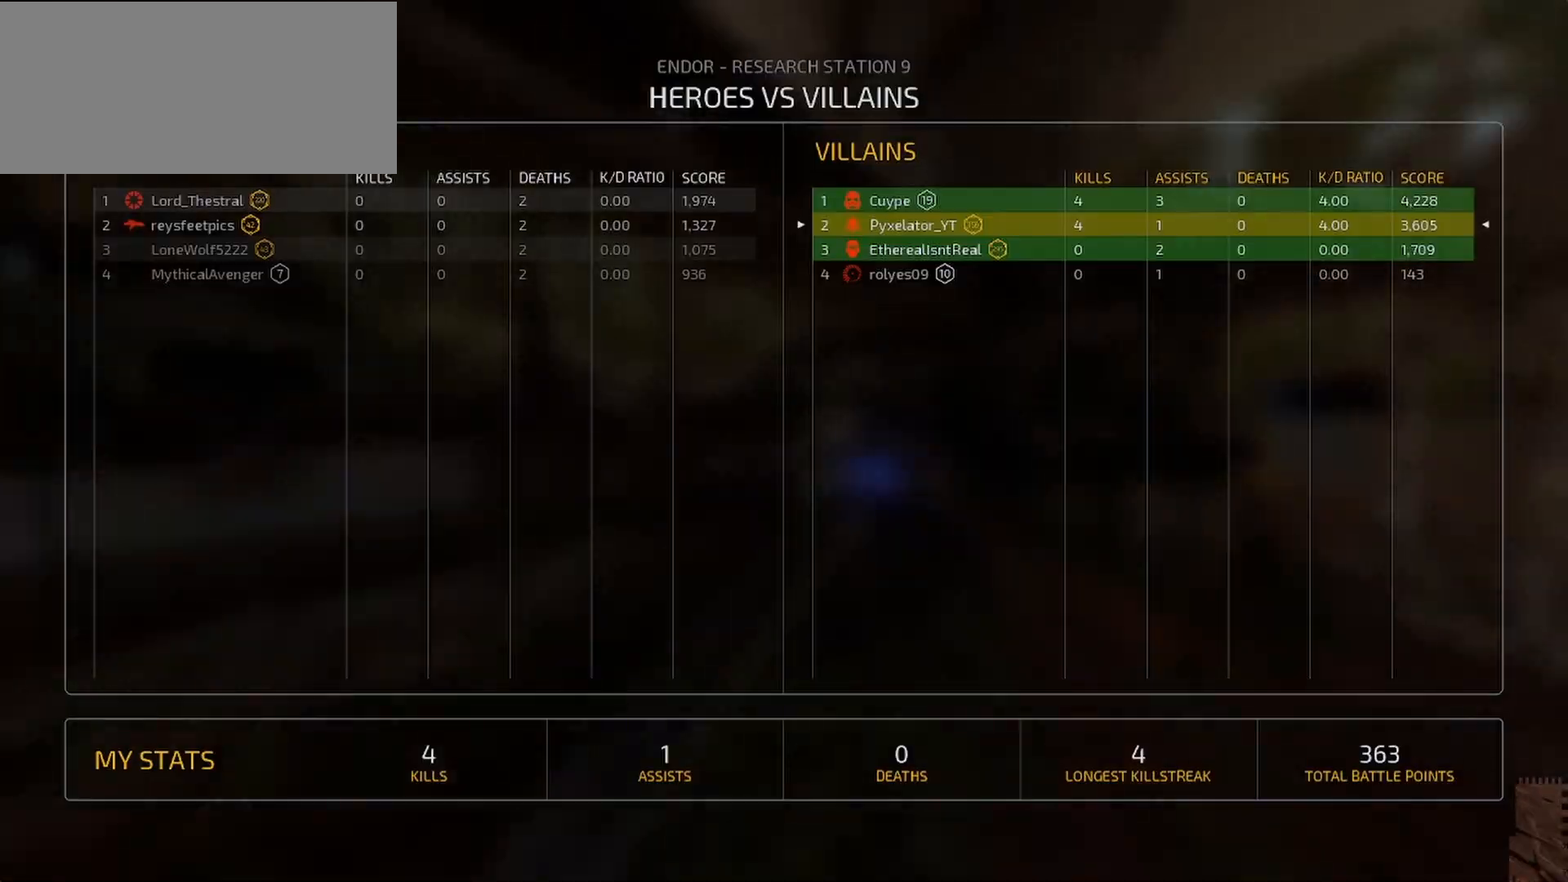
{"keys": ["shift", "w"], "mouse": [], "events": [[300, "space", "up"]]}
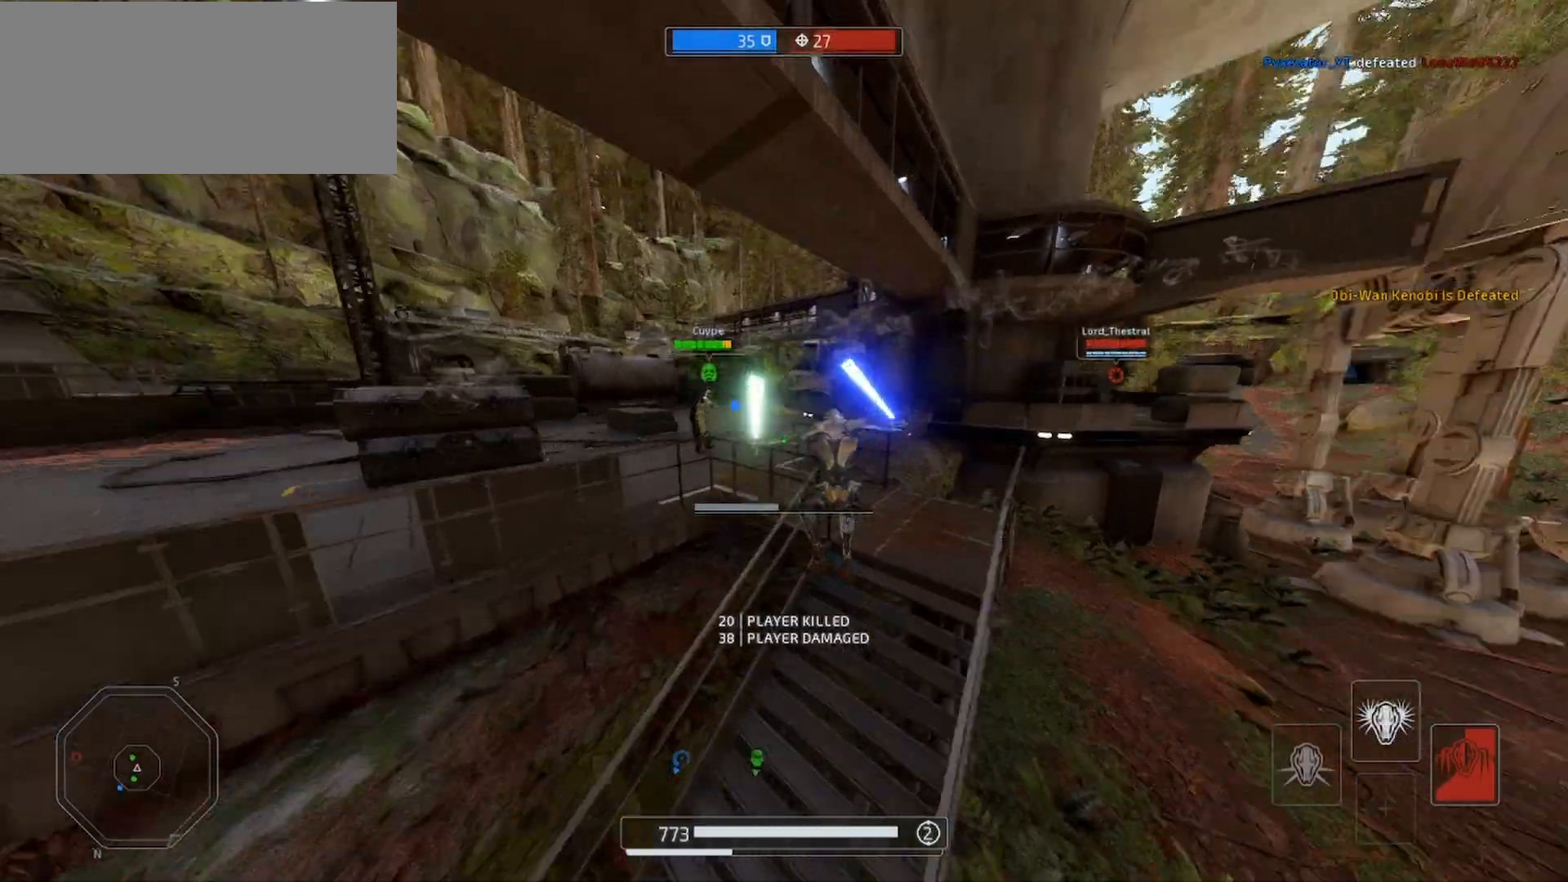
{"keys": ["a", "shift", "w"], "mouse": [], "events": [[33, "d", "down"], [267, "d", "up"], [367, "a", "down"]]}
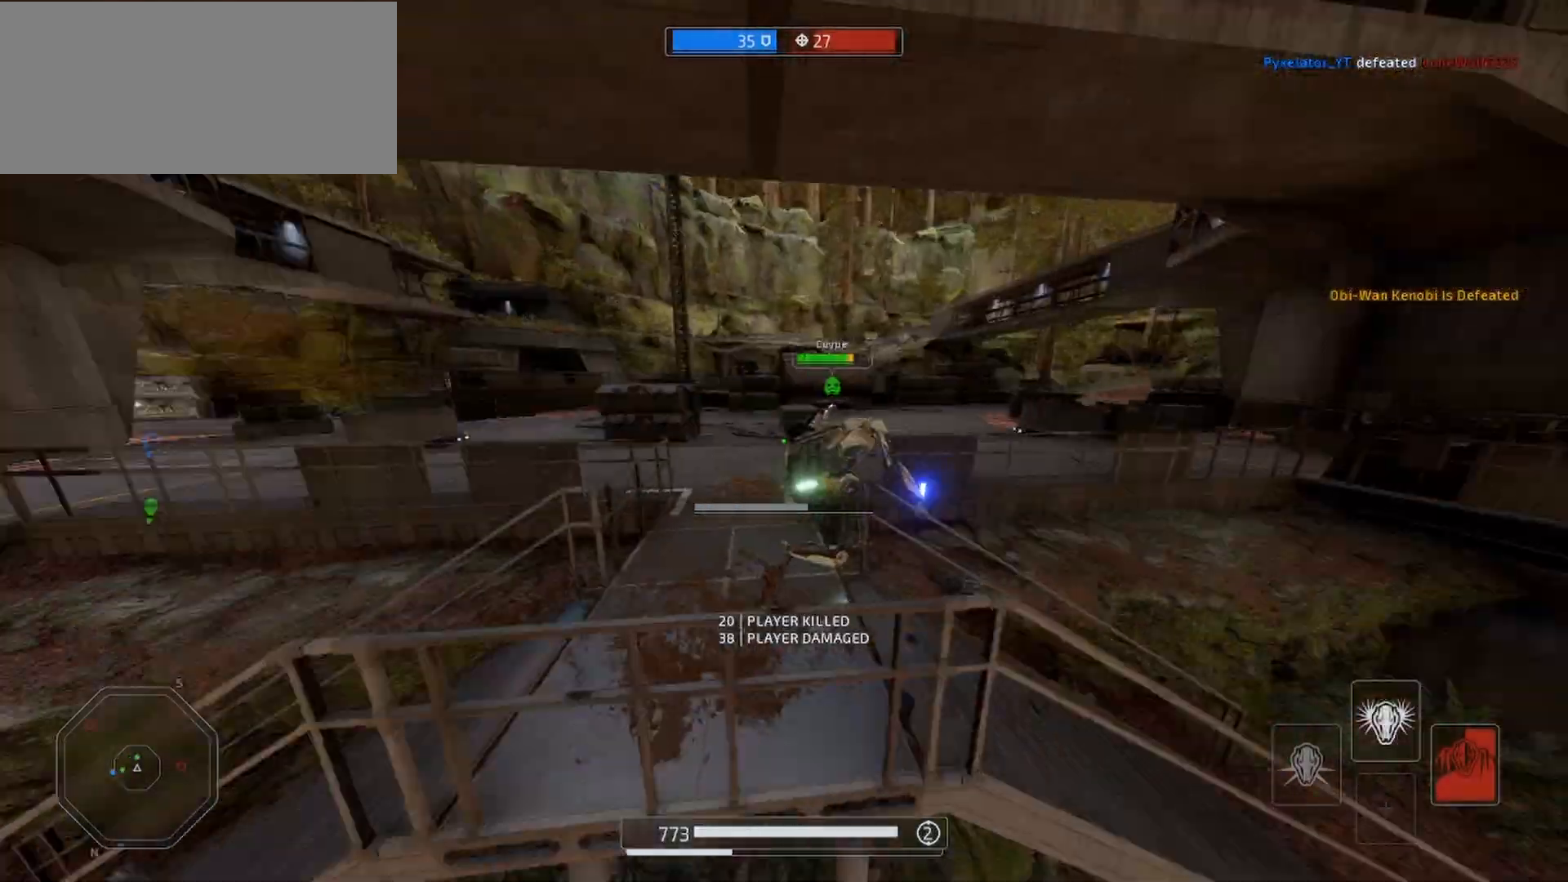
{"keys": ["shift", "w"], "mouse": [], "events": [[300, "a", "up"]]}
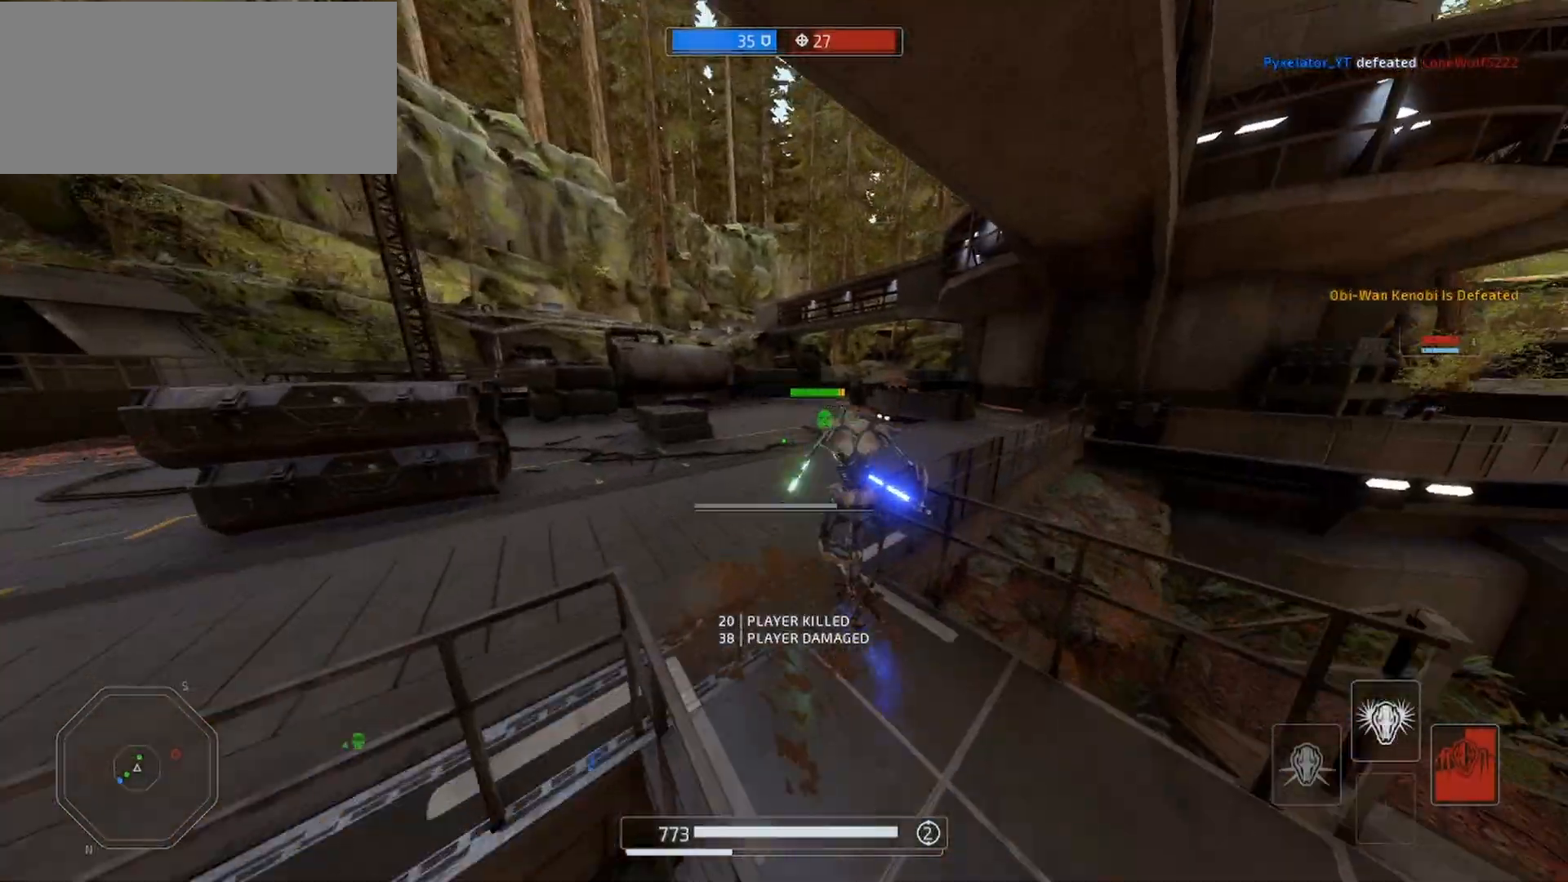
{"keys": ["a", "shift", "w"], "mouse": [], "events": [[300, "a", "down"]]}
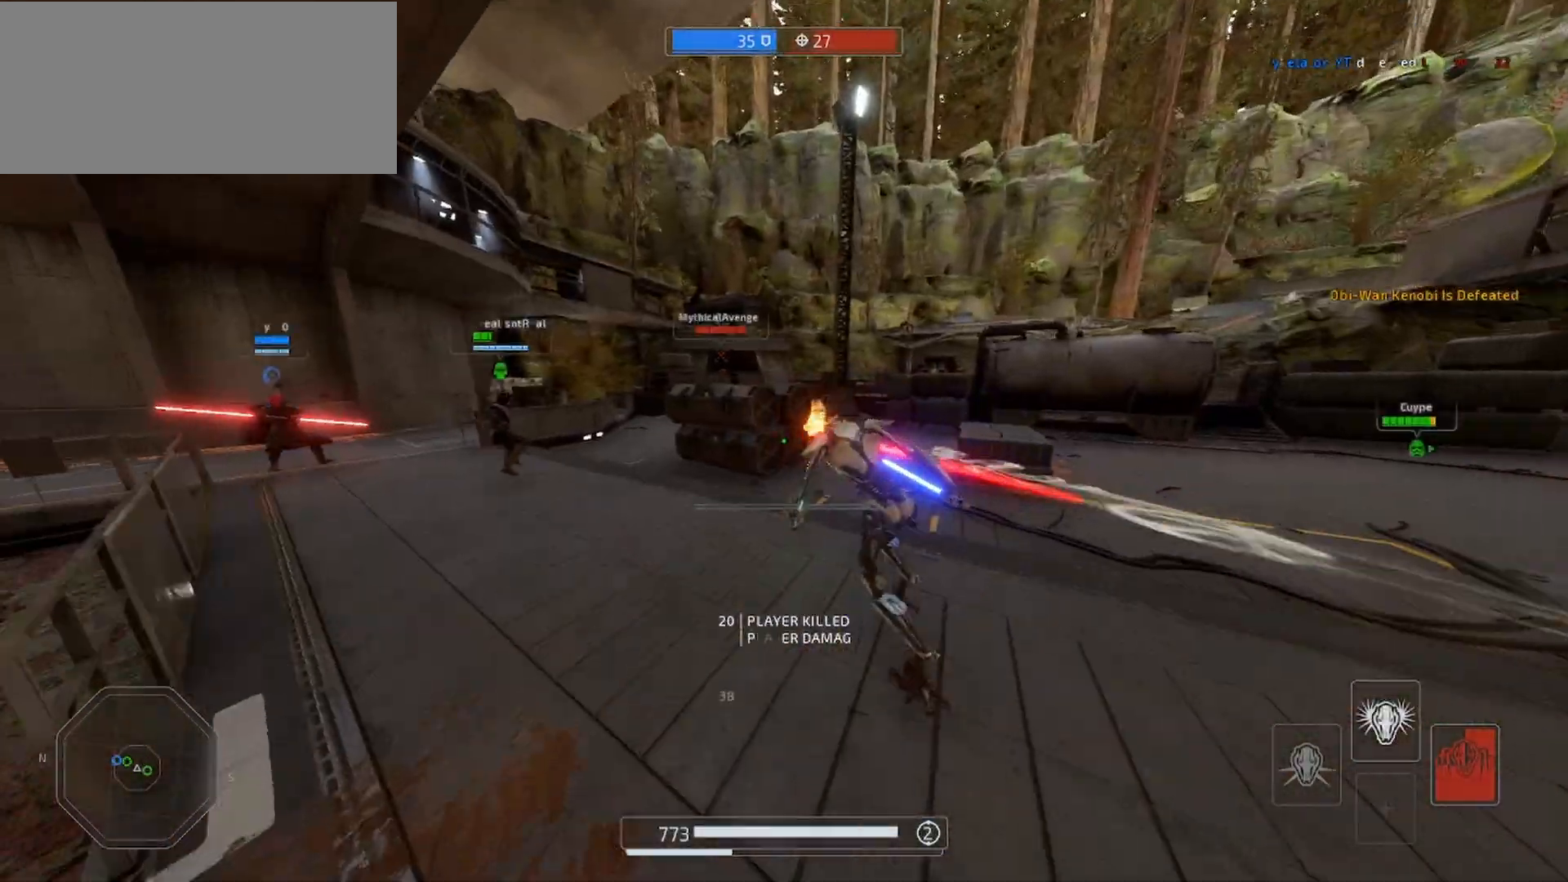
{"keys": ["alt", "shift", "w"], "mouse": [], "events": [[500, "a", "up"], [500, "alt", "down"]]}
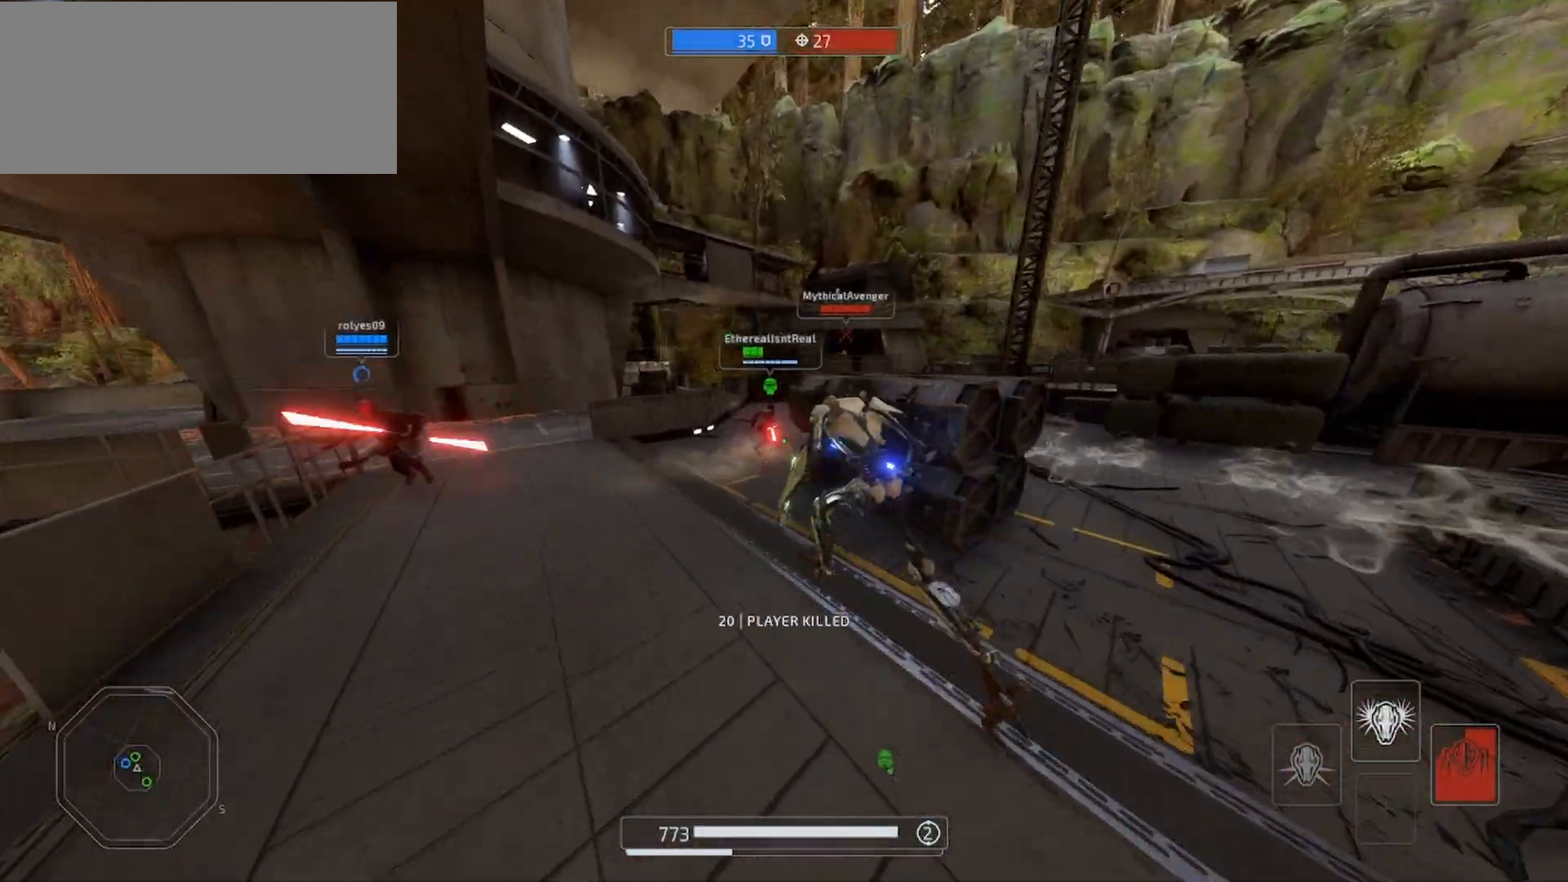
{"keys": ["shift", "w"], "mouse": [], "events": [[100, "alt", "up"], [400, "alt", "down"], [500, "alt", "up"]]}
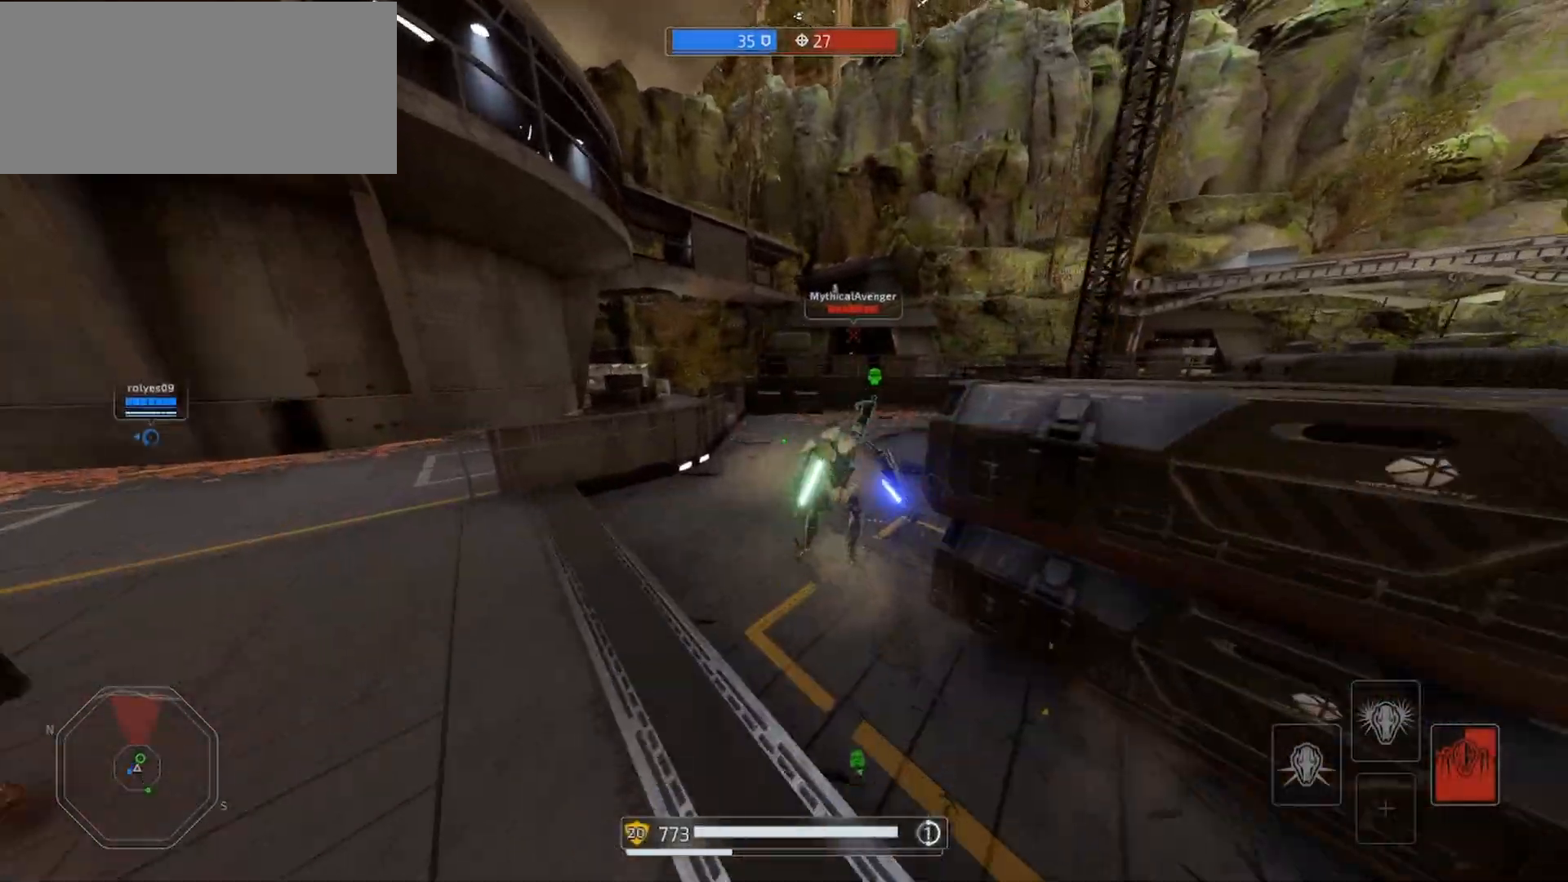
{"keys": ["shift", "w"], "mouse": [], "events": [[67, "alt", "down"], [167, "alt", "up"], [233, "alt", "down"], [367, "alt", "up"]]}
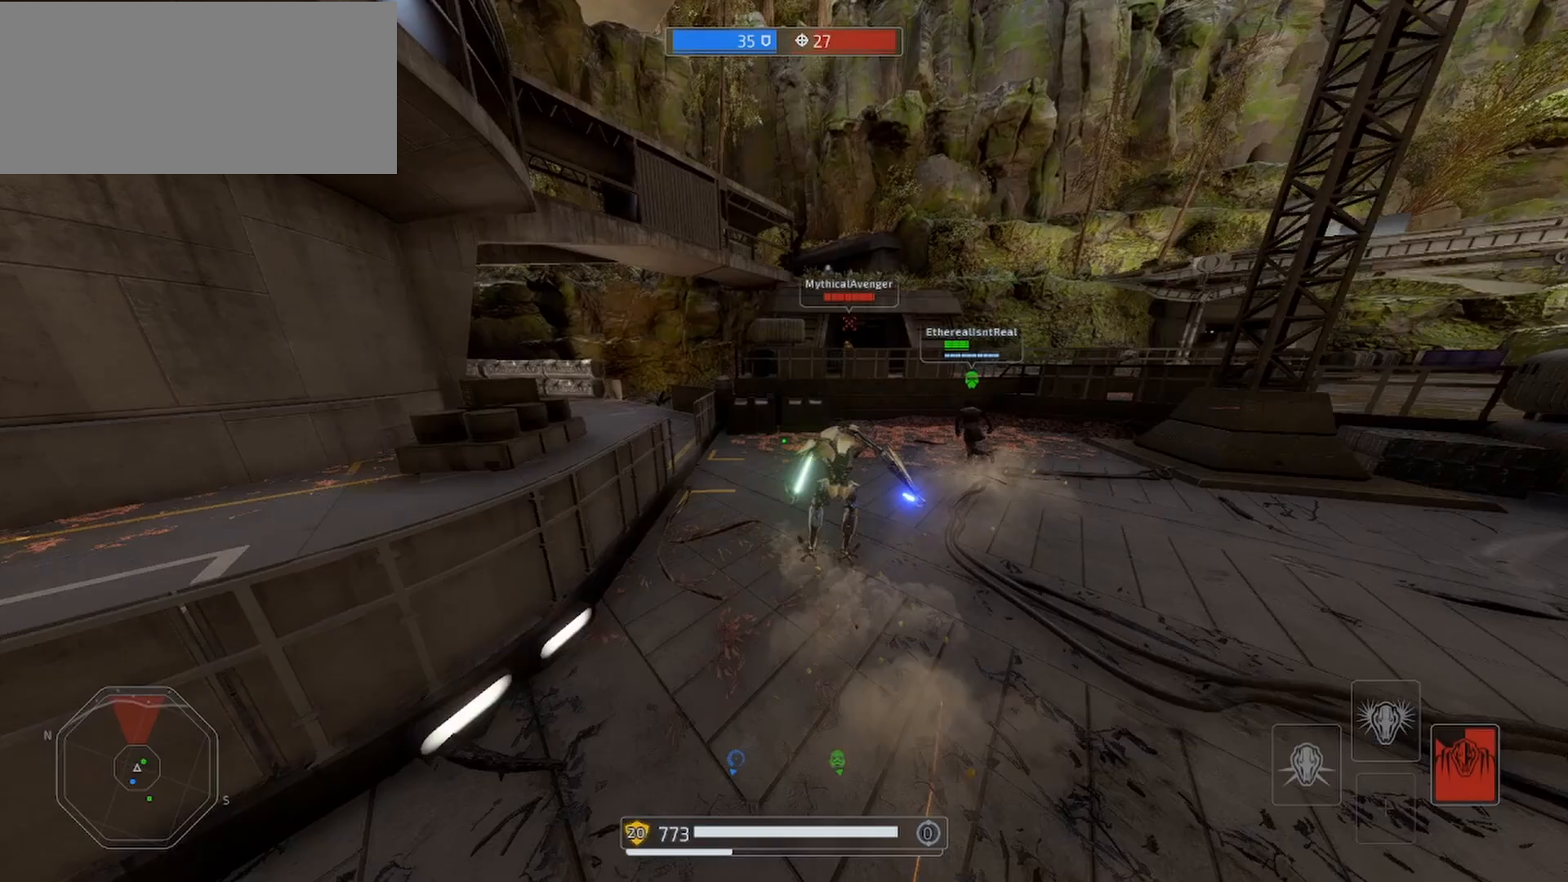
{"keys": ["shift", "space", "w"], "mouse": [], "events": [[433, "space", "down"]]}
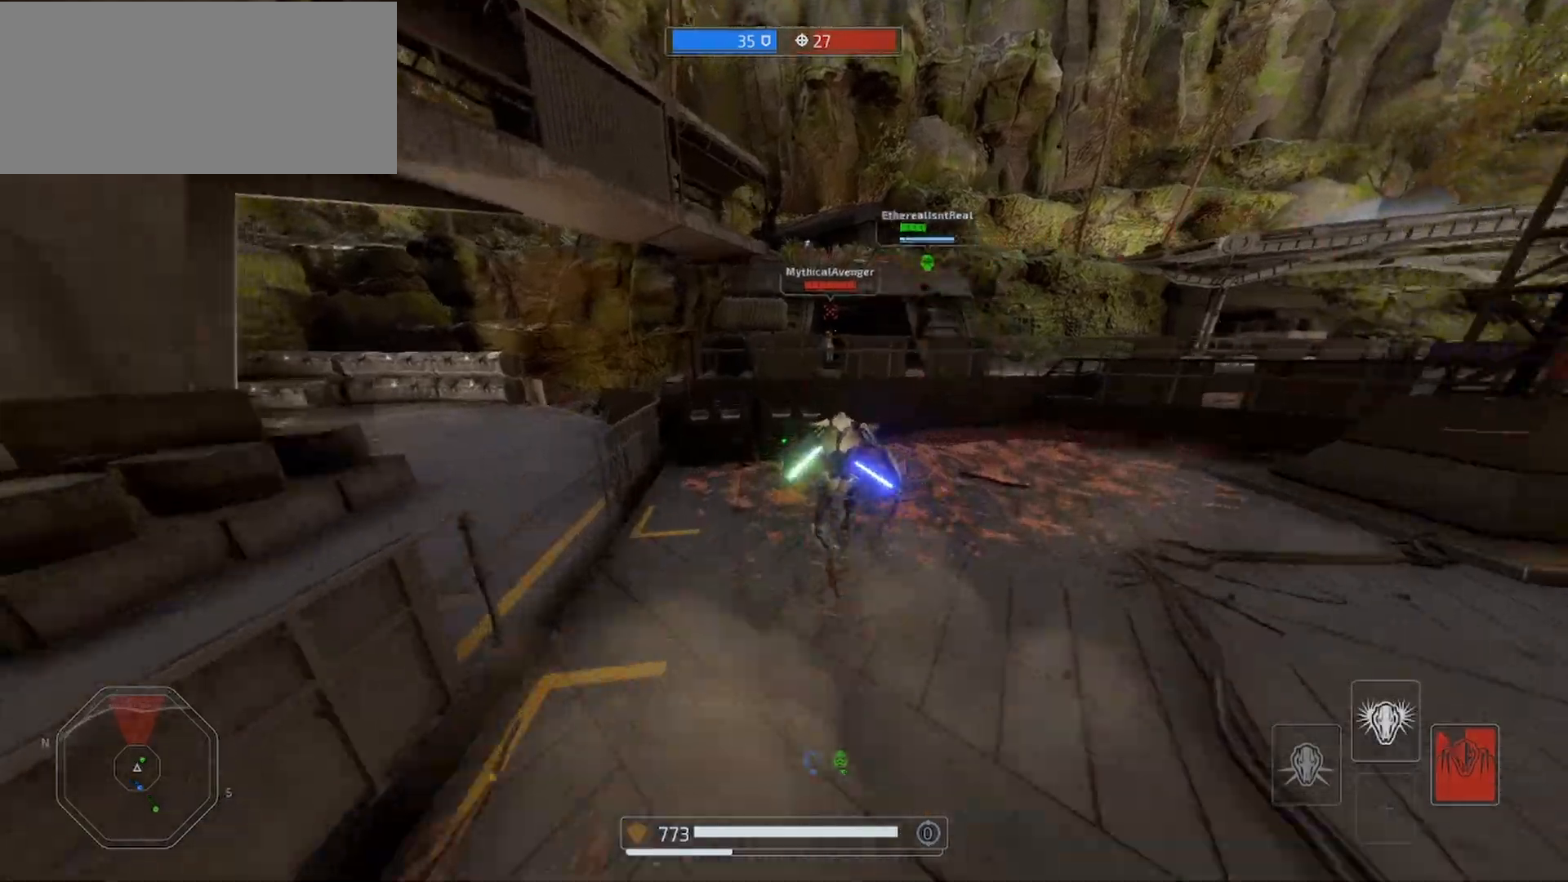
{"keys": ["shift", "w"], "mouse": [], "events": [[267, "space", "up"]]}
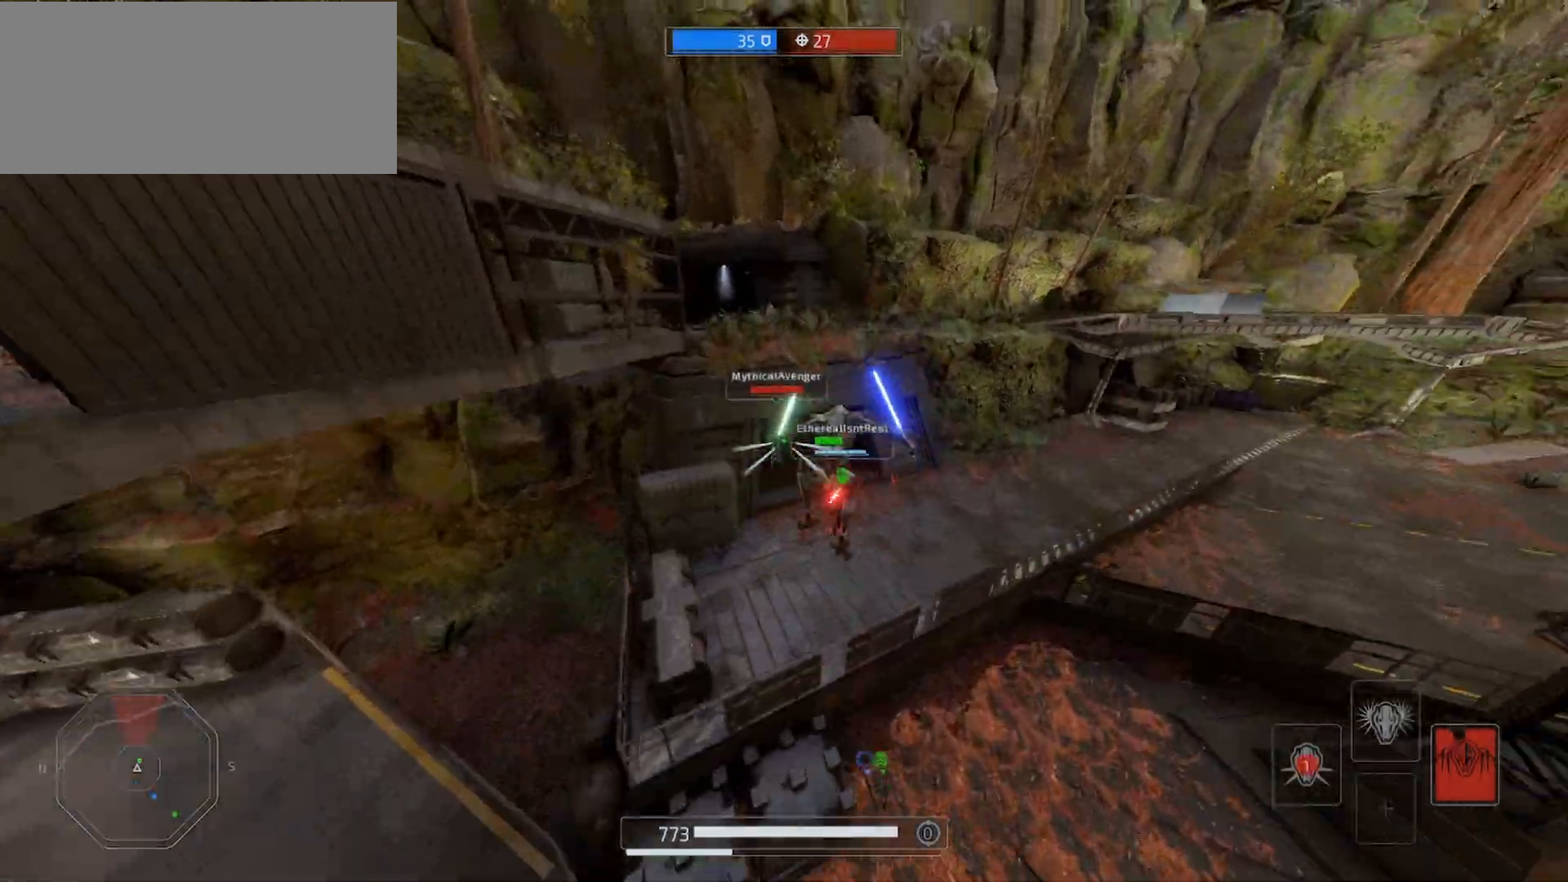
{"keys": ["q", "shift", "w"], "mouse": ["right"], "events": [[100, "q", "down"], [233, "q", "up"], [233, "shift", "up"], [267, "q", "down"], [267, "shift", "down"], [367, "q", "up"], [400, "q", "down"], [500, "mouse_right", "down"]]}
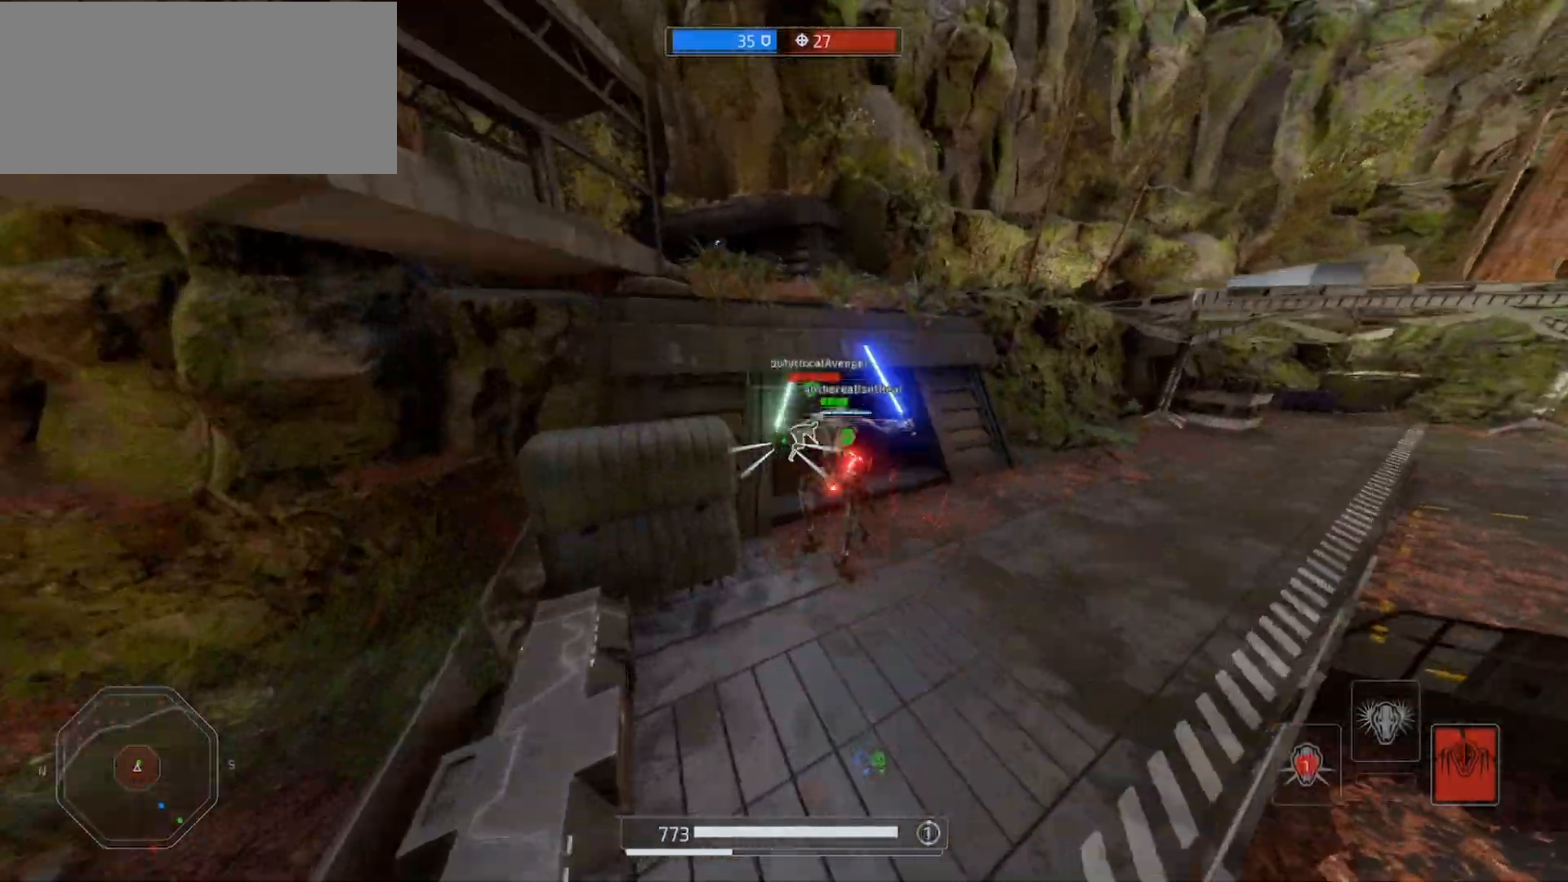
{"keys": ["shift", "w"], "mouse": ["right"], "events": [[33, "q", "up"], [33, "shift", "up"], [67, "q", "down"], [67, "shift", "down"], [167, "q", "up"], [167, "shift", "up"], [233, "q", "down"], [233, "shift", "down"], [333, "q", "up"], [367, "q", "down"], [467, "q", "up"], [467, "shift", "up"], [500, "shift", "down"]]}
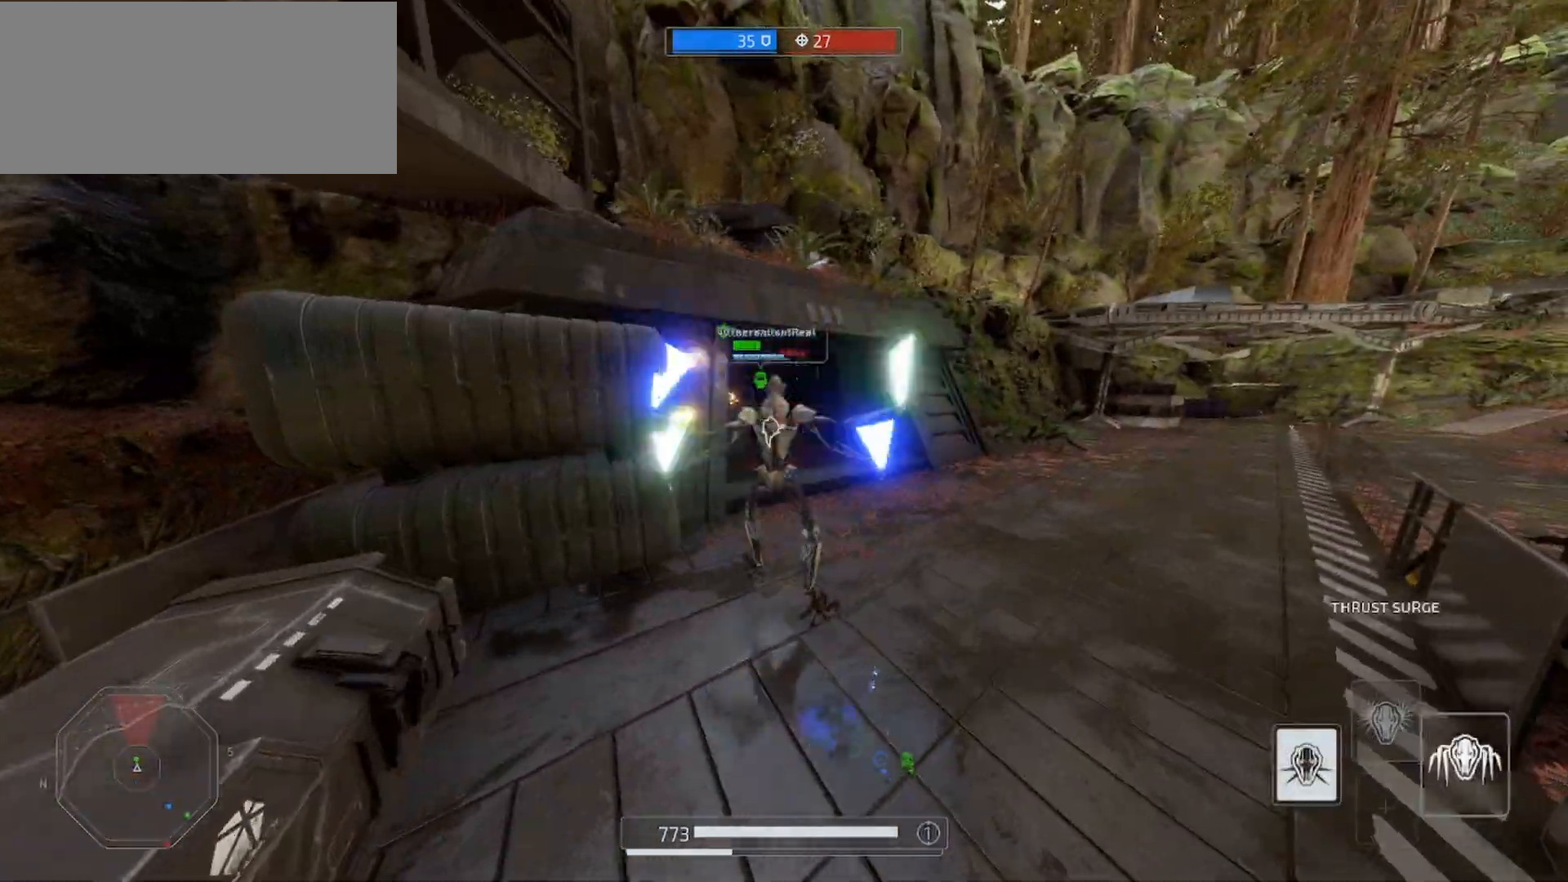
{"keys": ["a", "shift", "w"], "mouse": [], "events": [[33, "q", "down"], [100, "q", "up"], [100, "shift", "up"], [167, "shift", "down"], [367, "mouse_right", "up"], [433, "a", "down"]]}
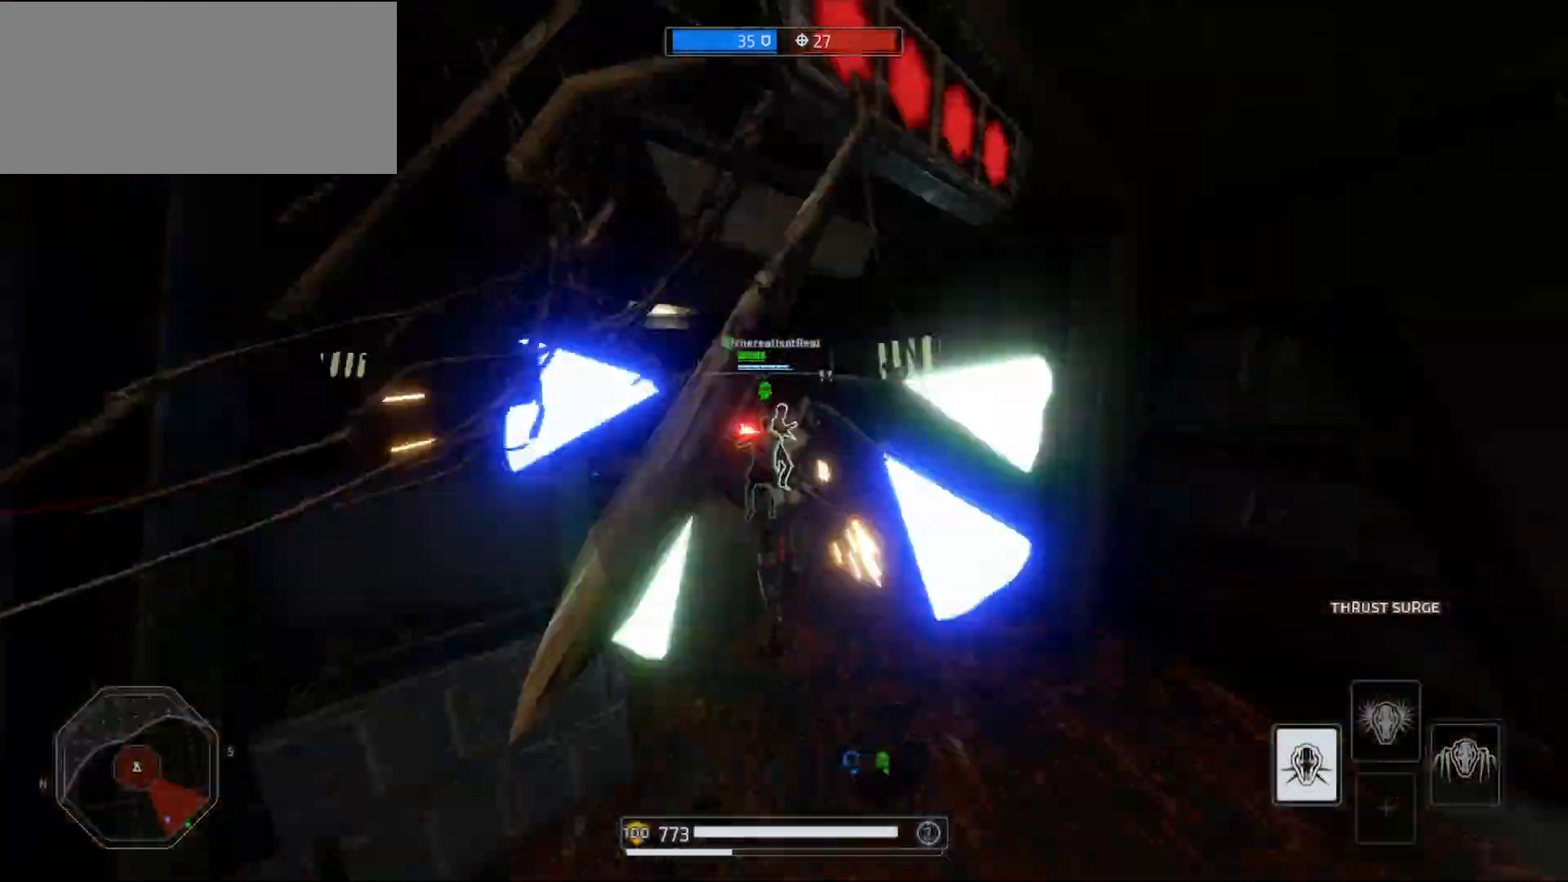
{"keys": ["a", "shift", "w"], "mouse": [], "events": []}
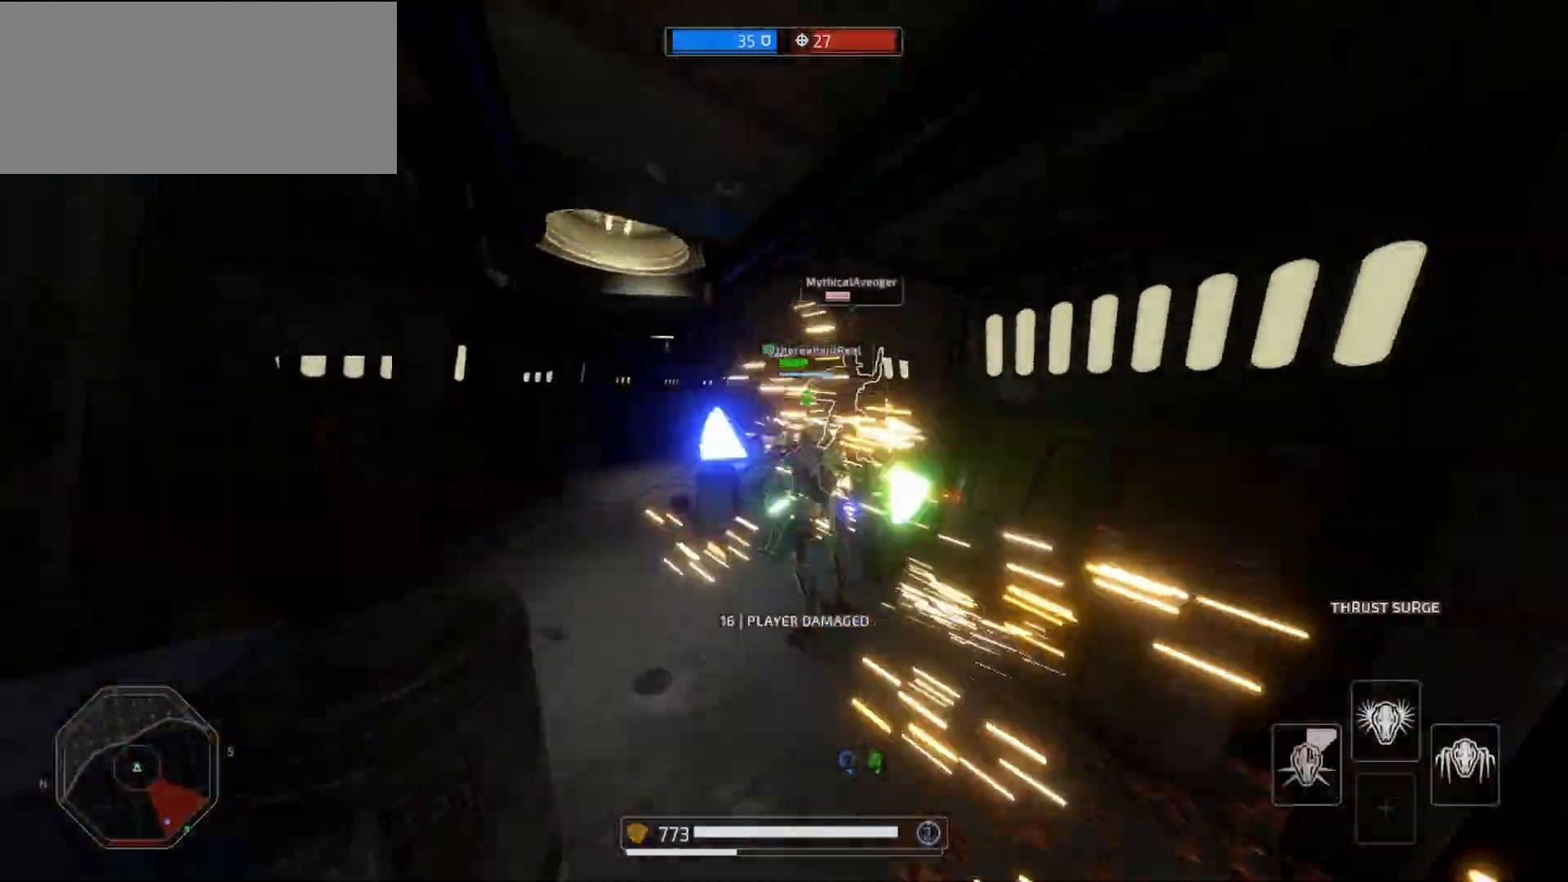
{"keys": ["a", "shift", "space", "w"], "mouse": ["right"], "events": [[67, "space", "down"], [100, "mouse_left", "down"], [100, "mouse_right", "down"], [133, "space", "up"], [200, "mouse_left", "up"], [200, "space", "down"], [300, "mouse_left", "down"], [300, "space", "up"], [333, "space", "down"], [367, "mouse_left", "up"], [433, "mouse_left", "down"], [433, "space", "up"], [467, "mouse_left", "up"], [500, "space", "down"]]}